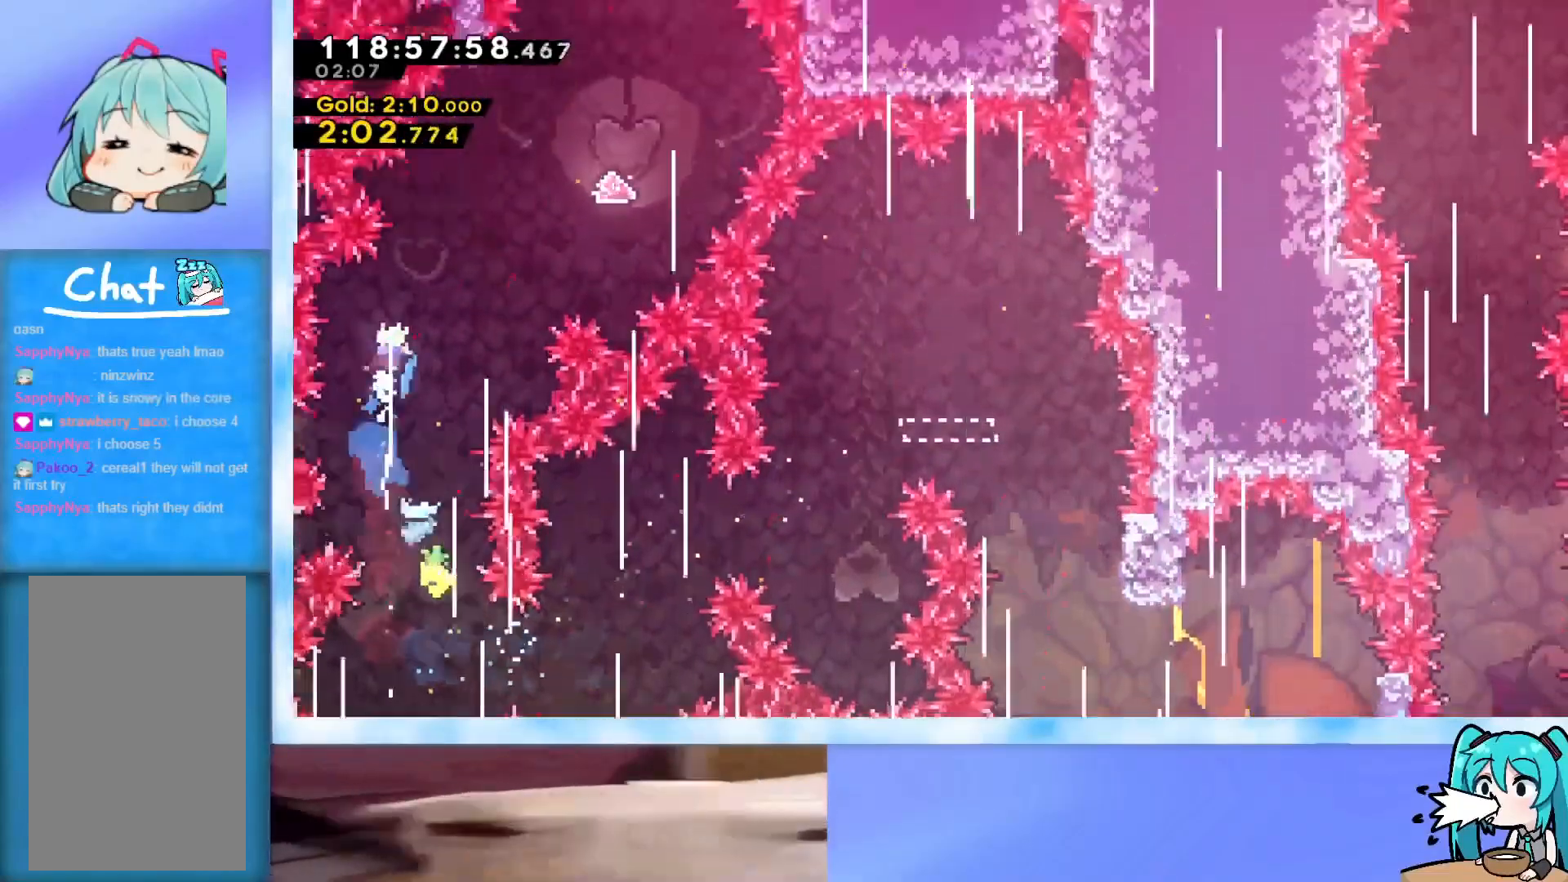
Gameplay with keyboard; each line is a JSON object with the keys held at the frame after it. "events" lists presses ("down") and releases ("up") of "dash", "demo", "down", "grab", "j2", "jump", "left", "pause", "right" and "up" between this image and that frame as [ms after this image, input, new state], when the widget could be followed in between. No other keys are recorded. Mouse input is not recorded. Key names are as the overlay labels them; some are game actions (e.g. jump) rather than physical keys.
{"keys": ["right", "up"], "events": [[50, "dash", "down"], [250, "dash", "up"]]}
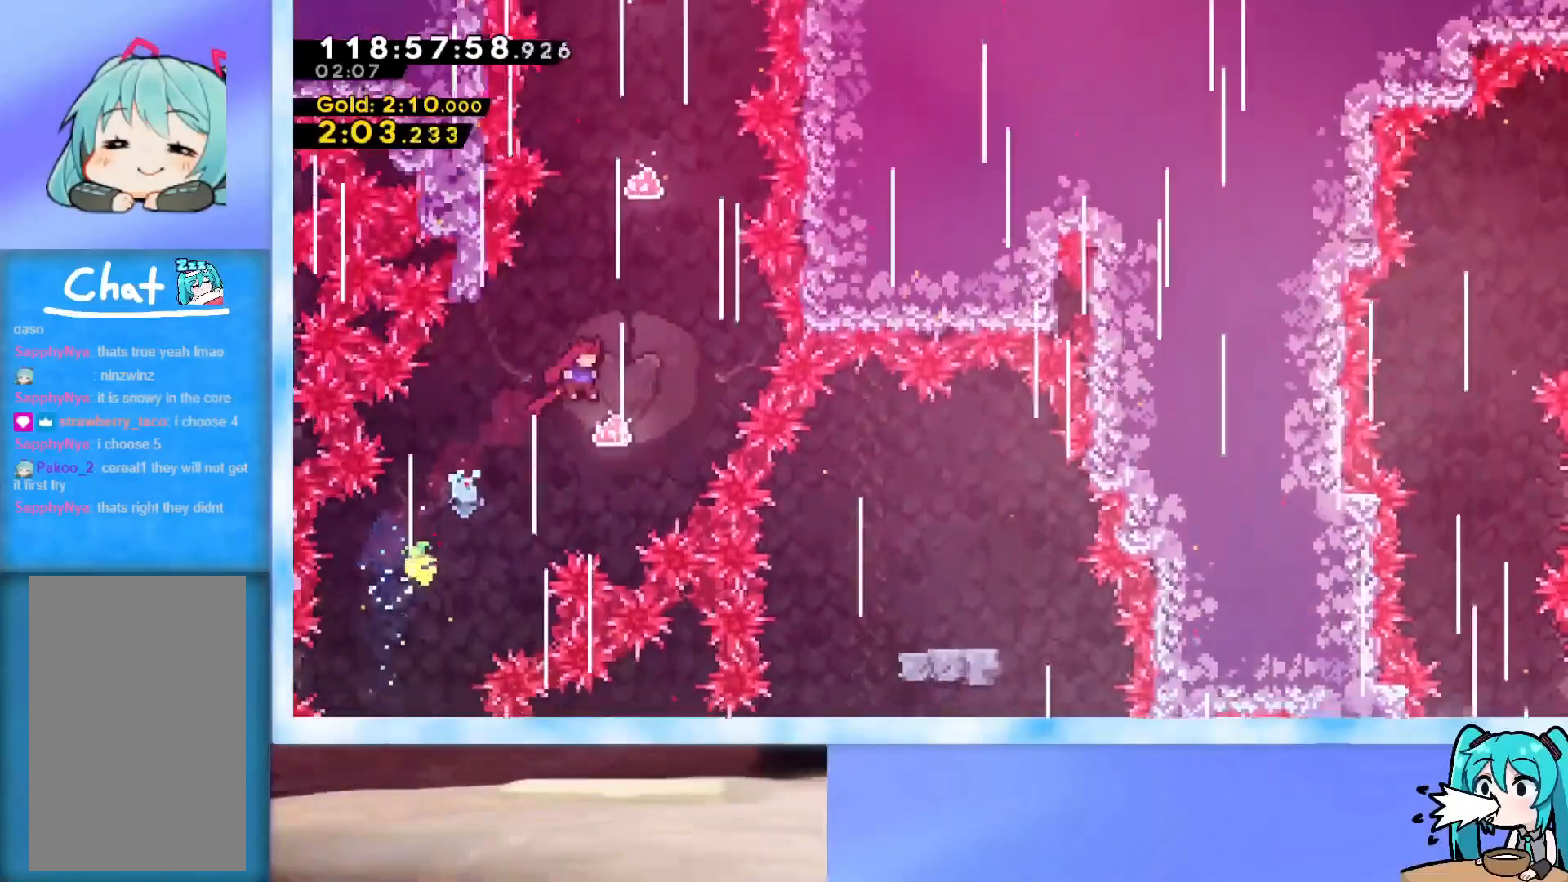
{"keys": ["up"], "events": [[167, "right", "up"], [217, "dash", "down"], [451, "dash", "up"]]}
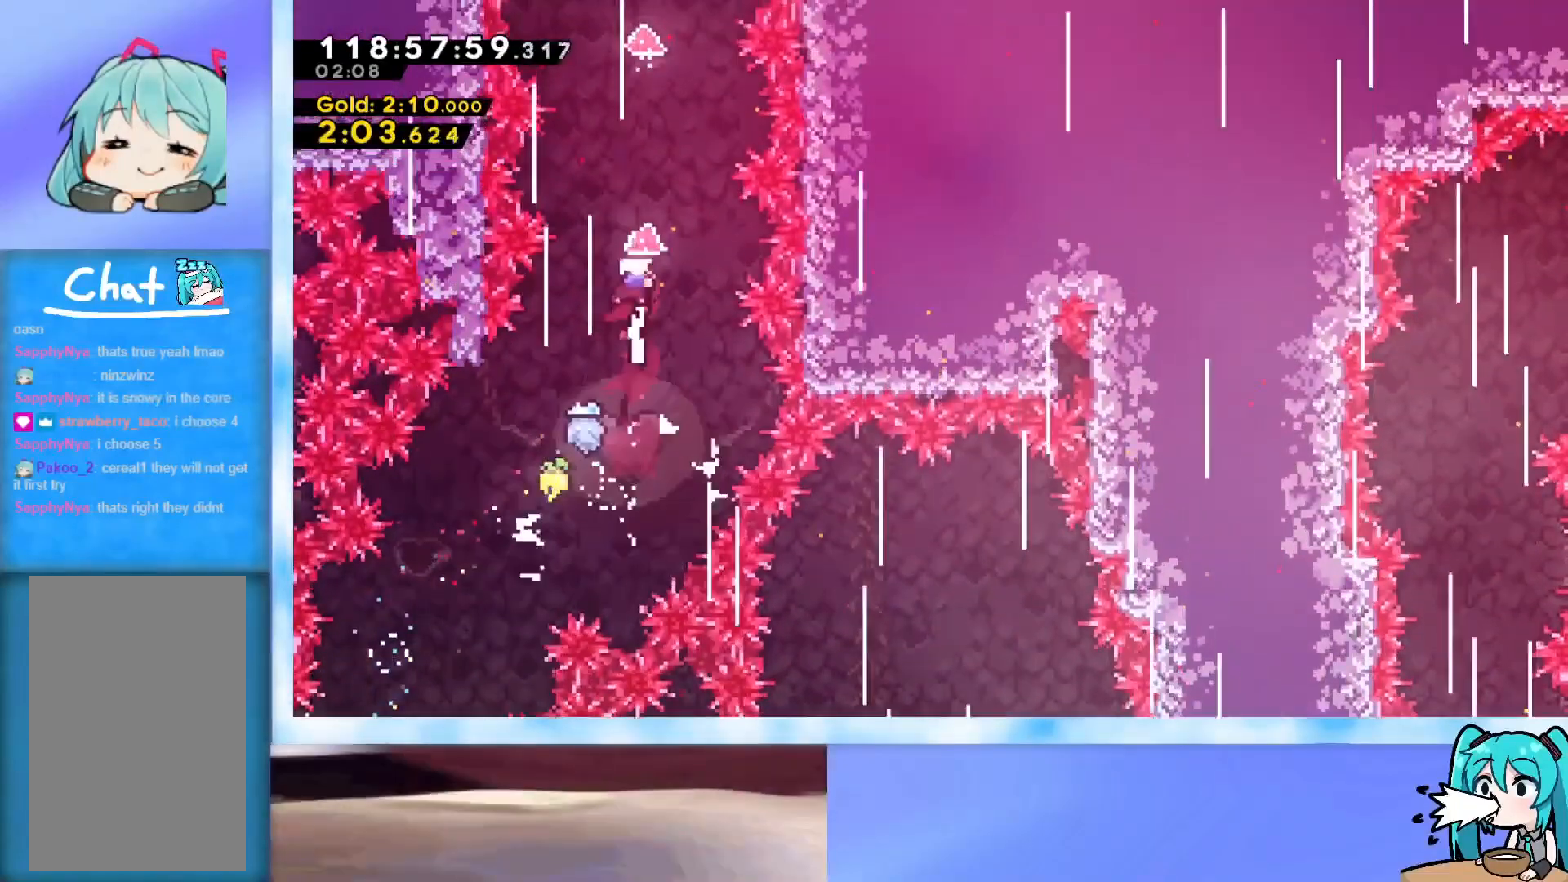
{"keys": ["dash", "up"], "events": [[50, "dash", "down"], [284, "dash", "up"], [367, "dash", "down"]]}
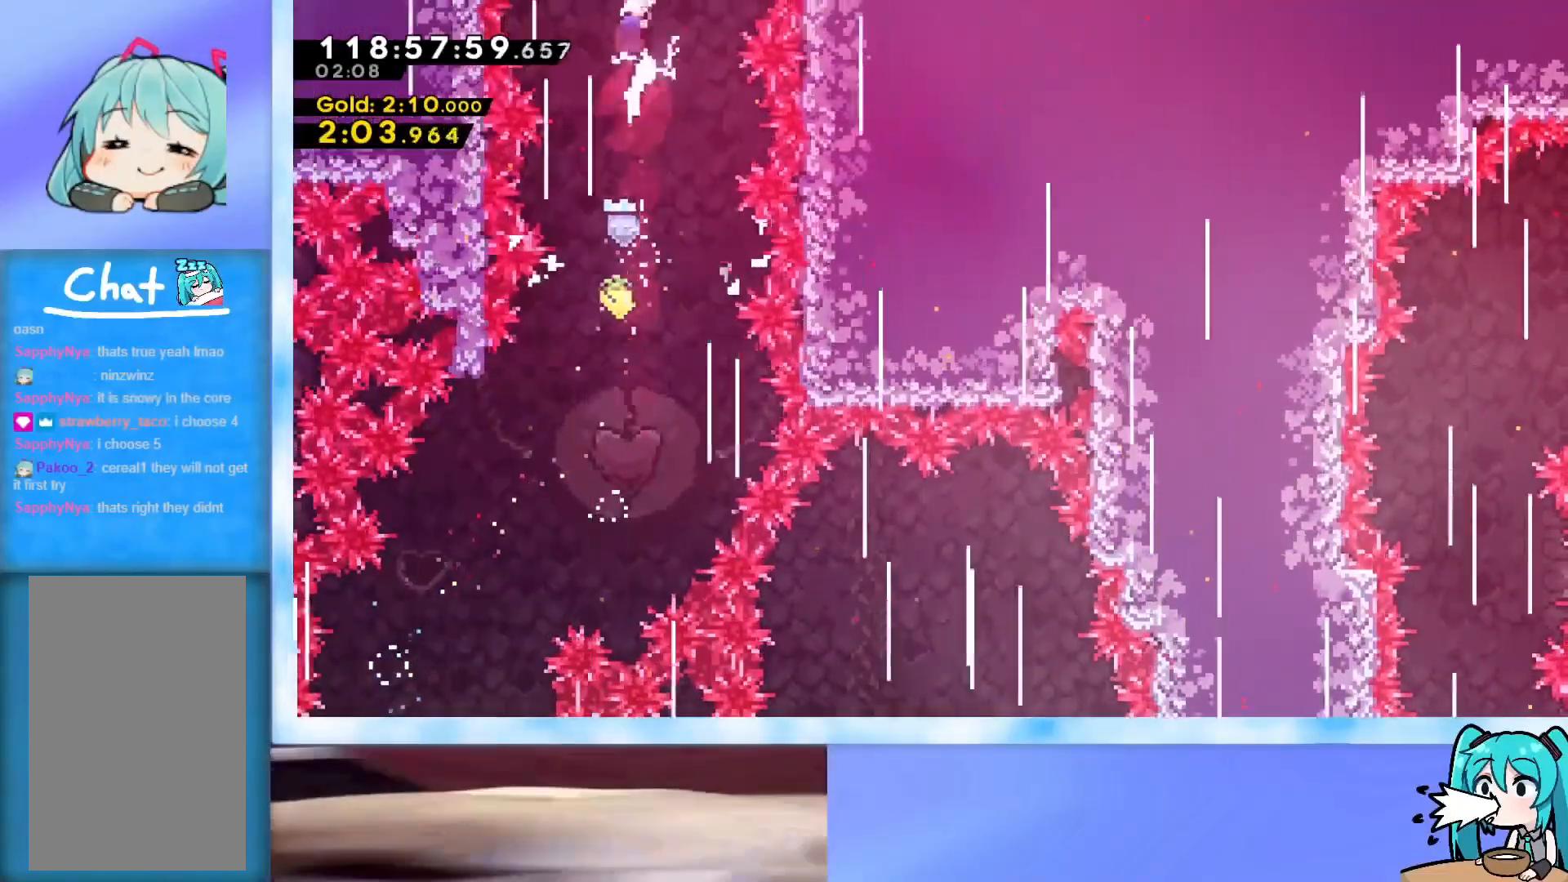
{"keys": ["up"], "events": [[101, "dash", "up"]]}
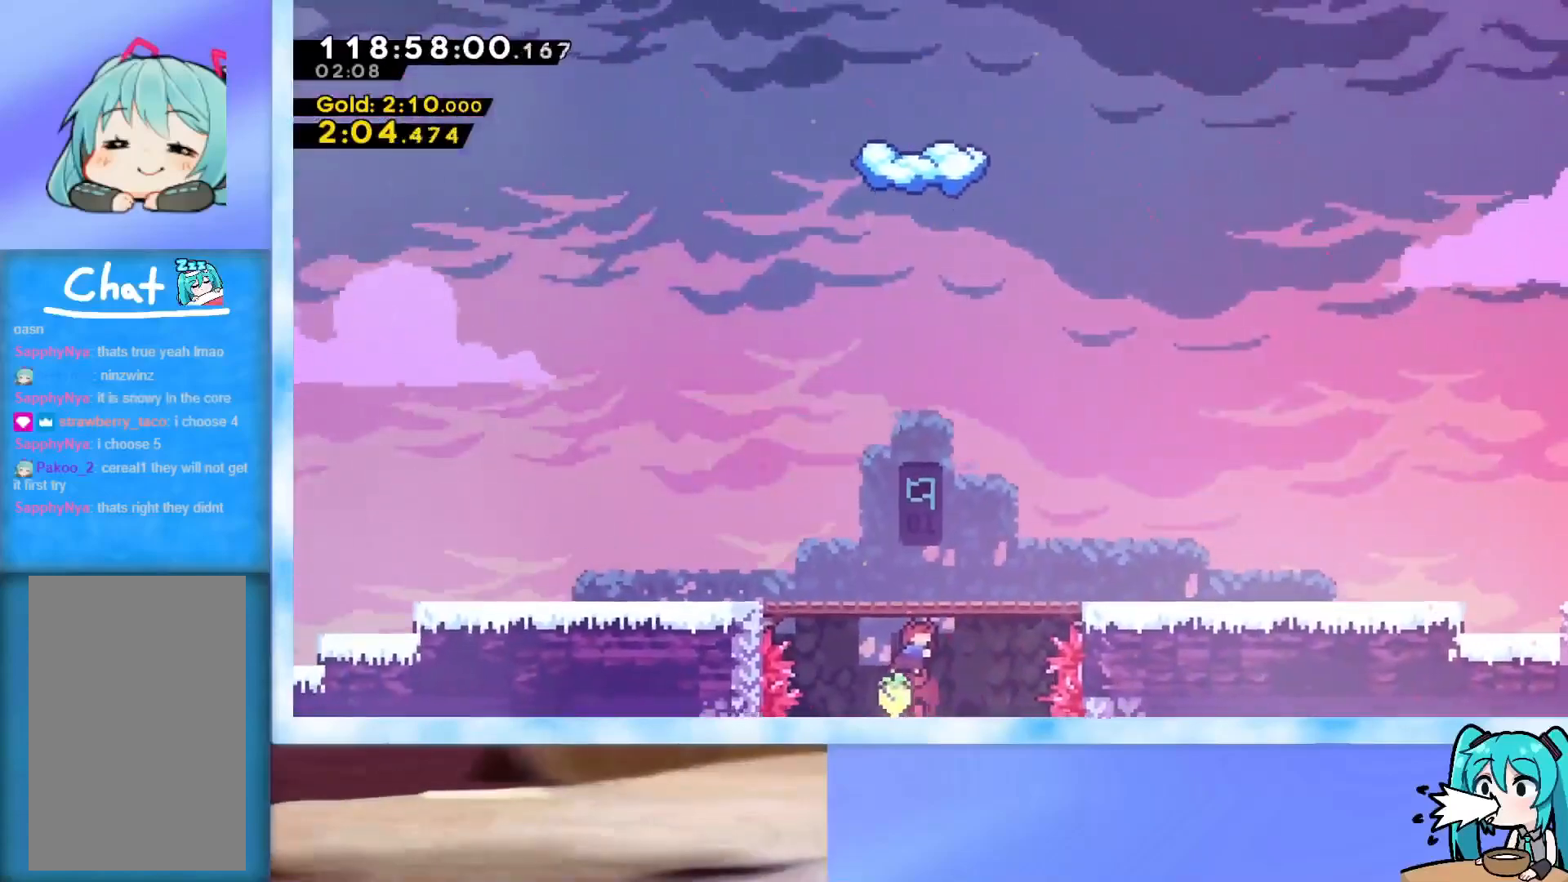
{"keys": ["up"], "events": []}
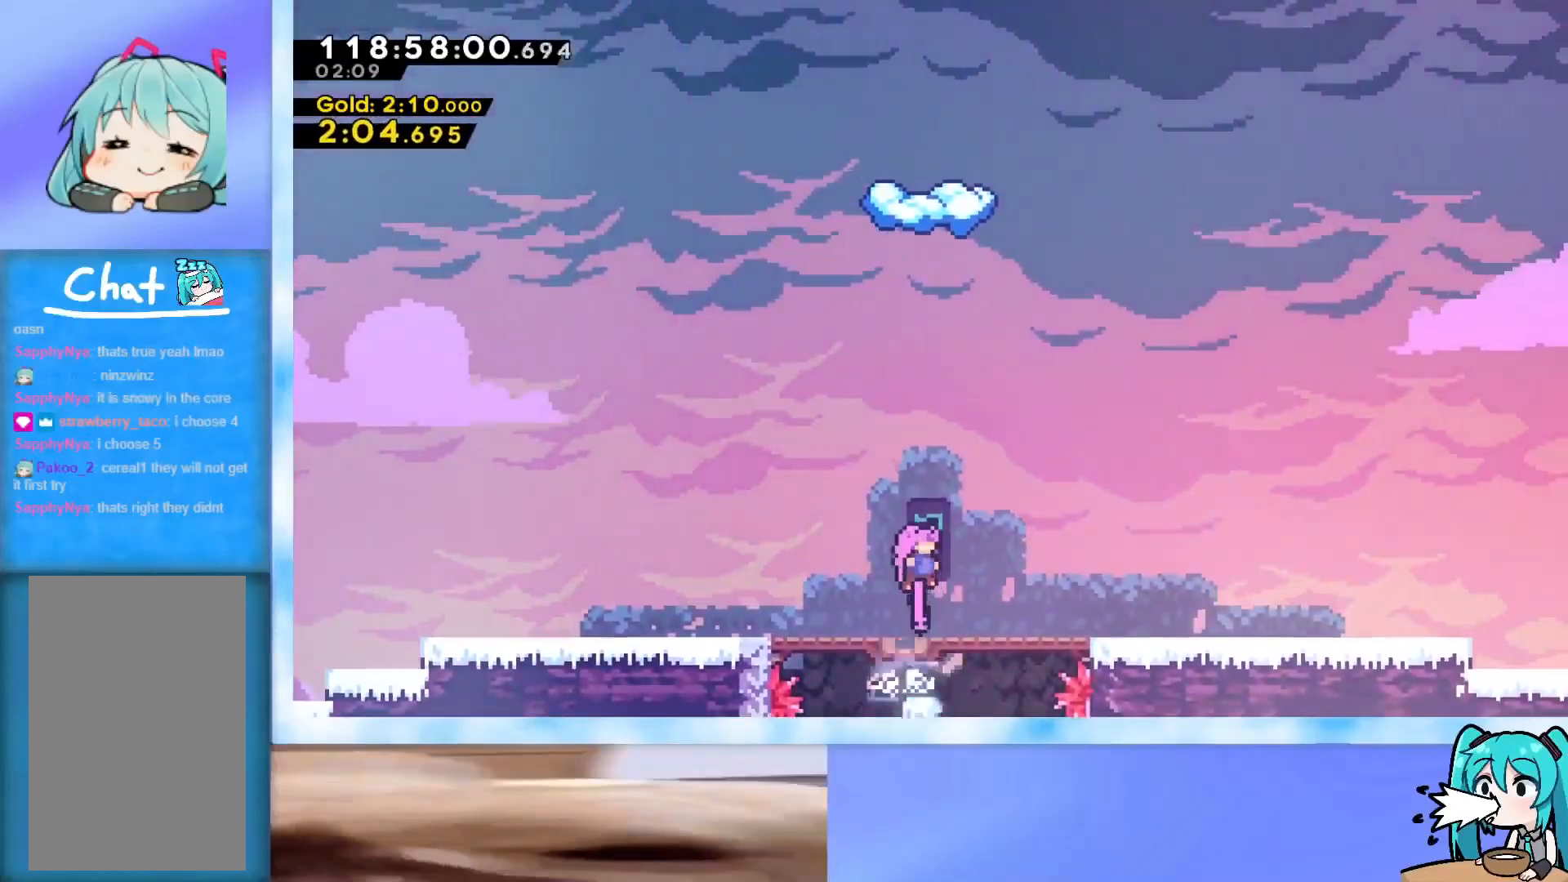
{"keys": ["jump", "up"], "events": [[317, "jump", "down"]]}
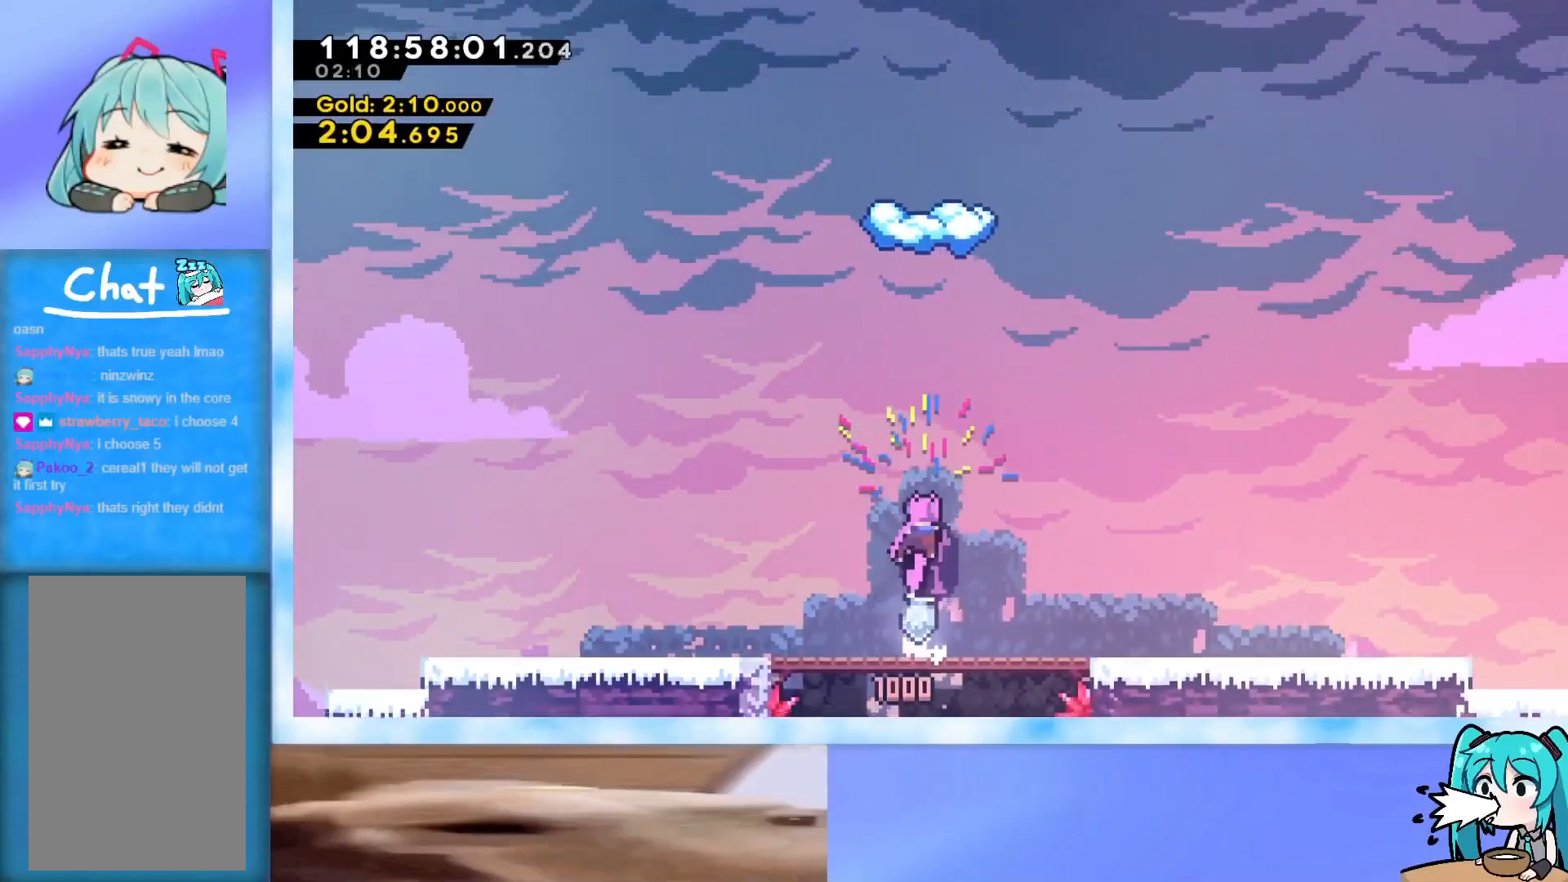
{"keys": ["dash", "jump", "up"], "events": [[50, "dash", "down"], [200, "dash", "up"], [334, "dash", "down"]]}
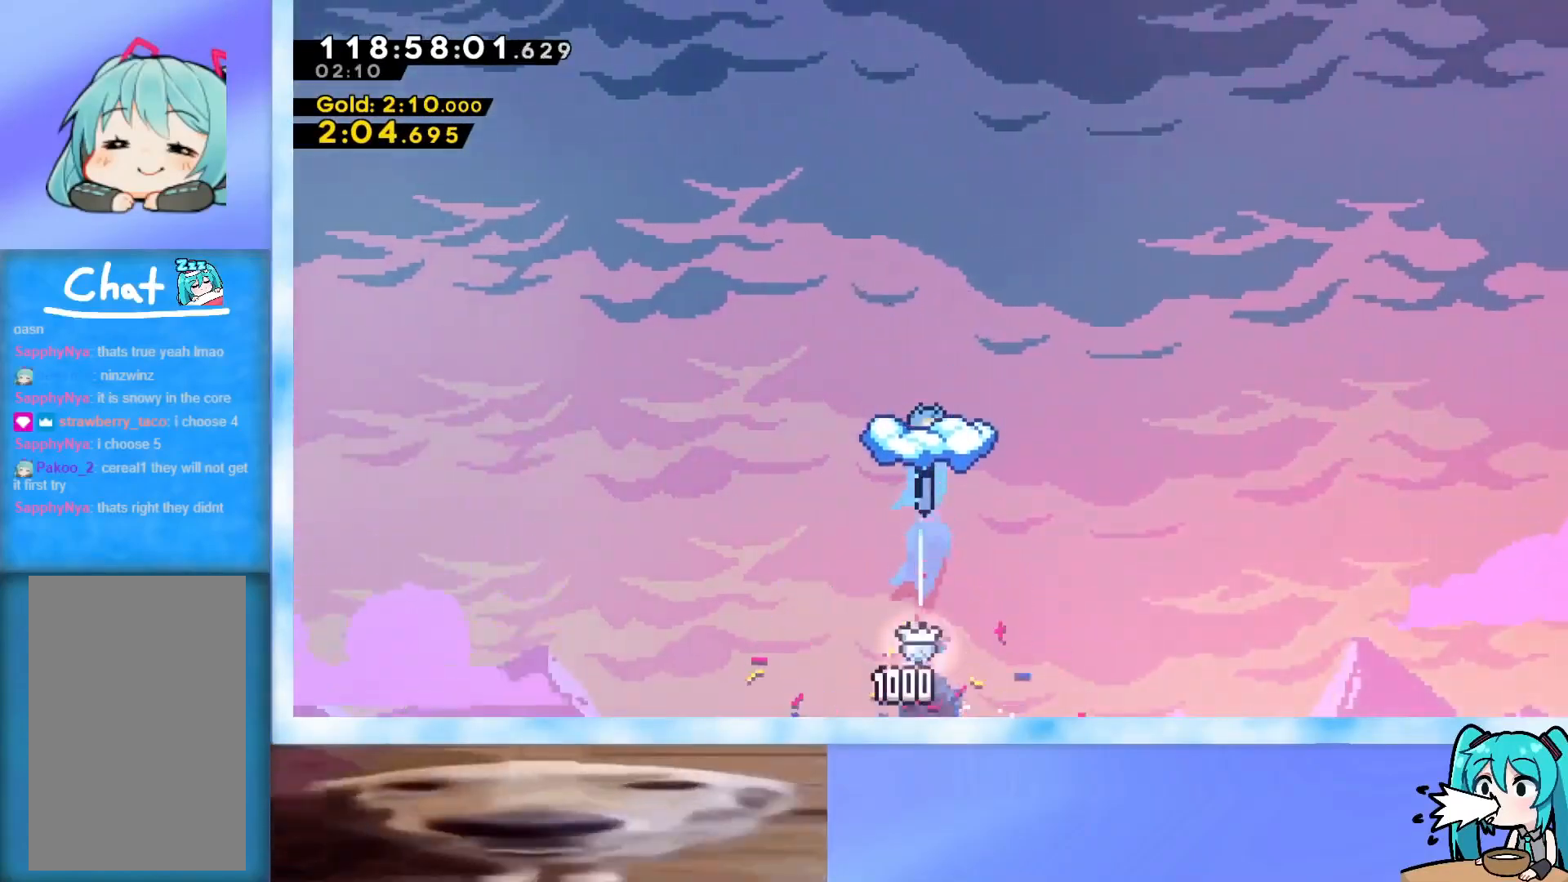
{"keys": ["up"], "events": [[34, "dash", "up"], [117, "jump", "up"]]}
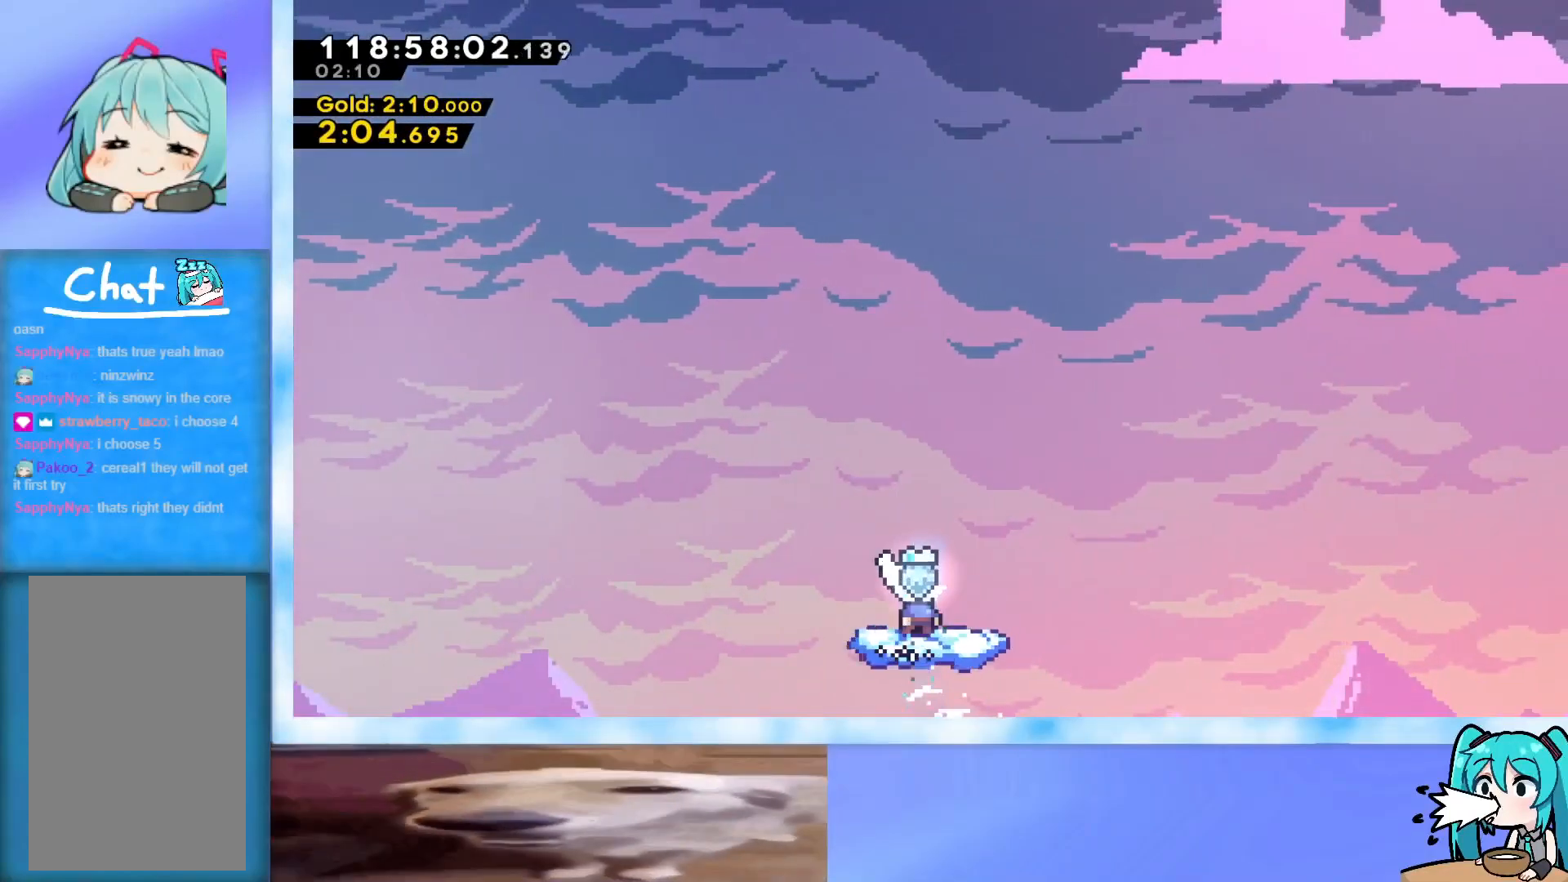
{"keys": ["jump", "up"], "events": [[234, "jump", "down"]]}
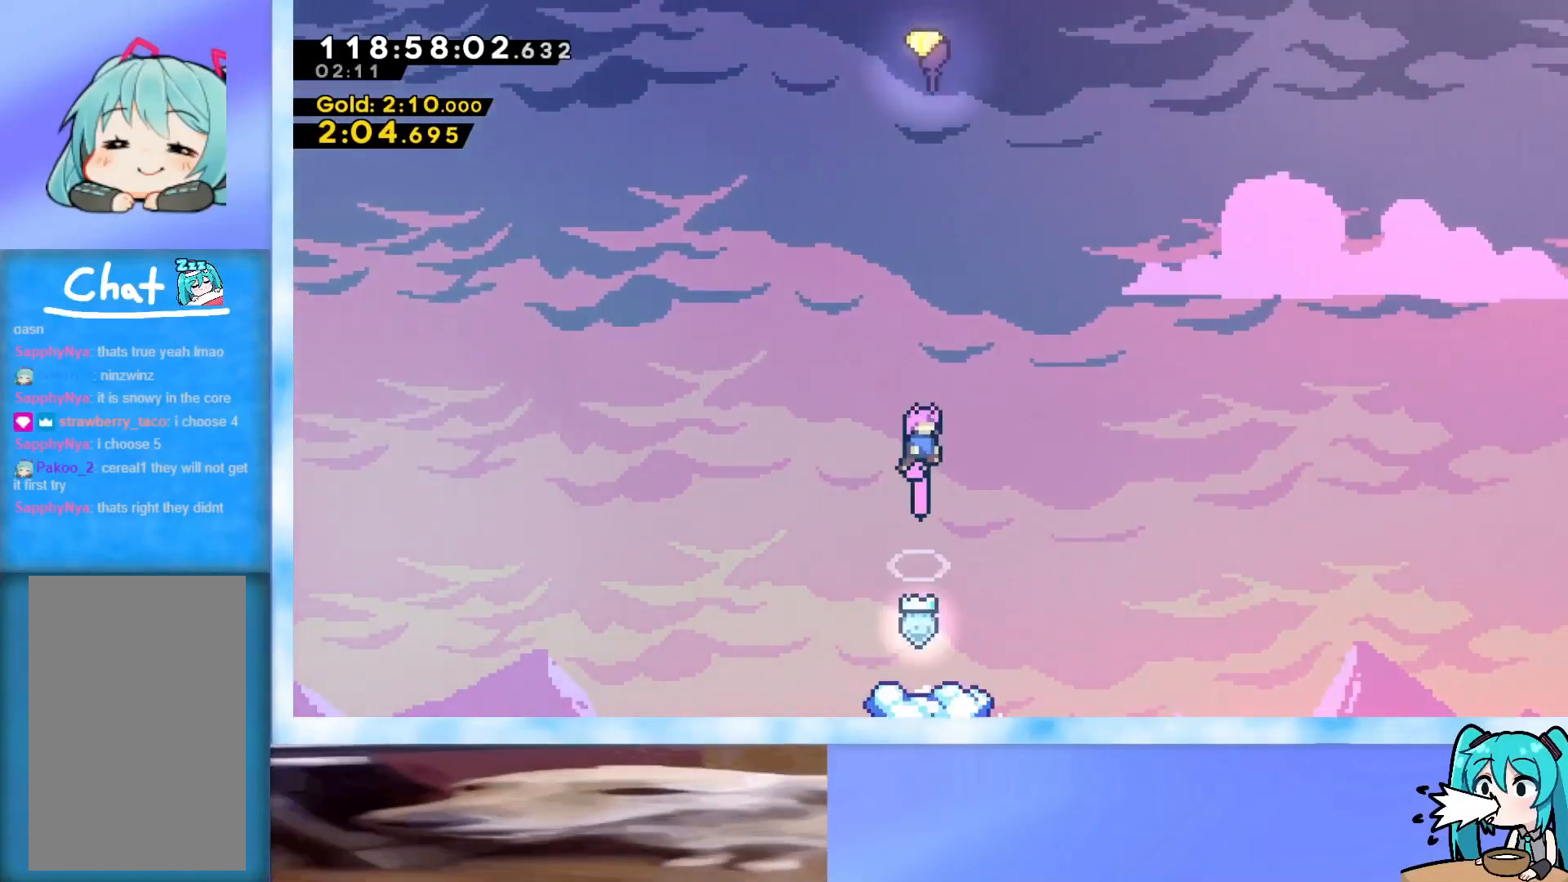
{"keys": ["dash", "jump", "up"], "events": [[167, "dash", "down"], [400, "dash", "up"], [500, "dash", "down"]]}
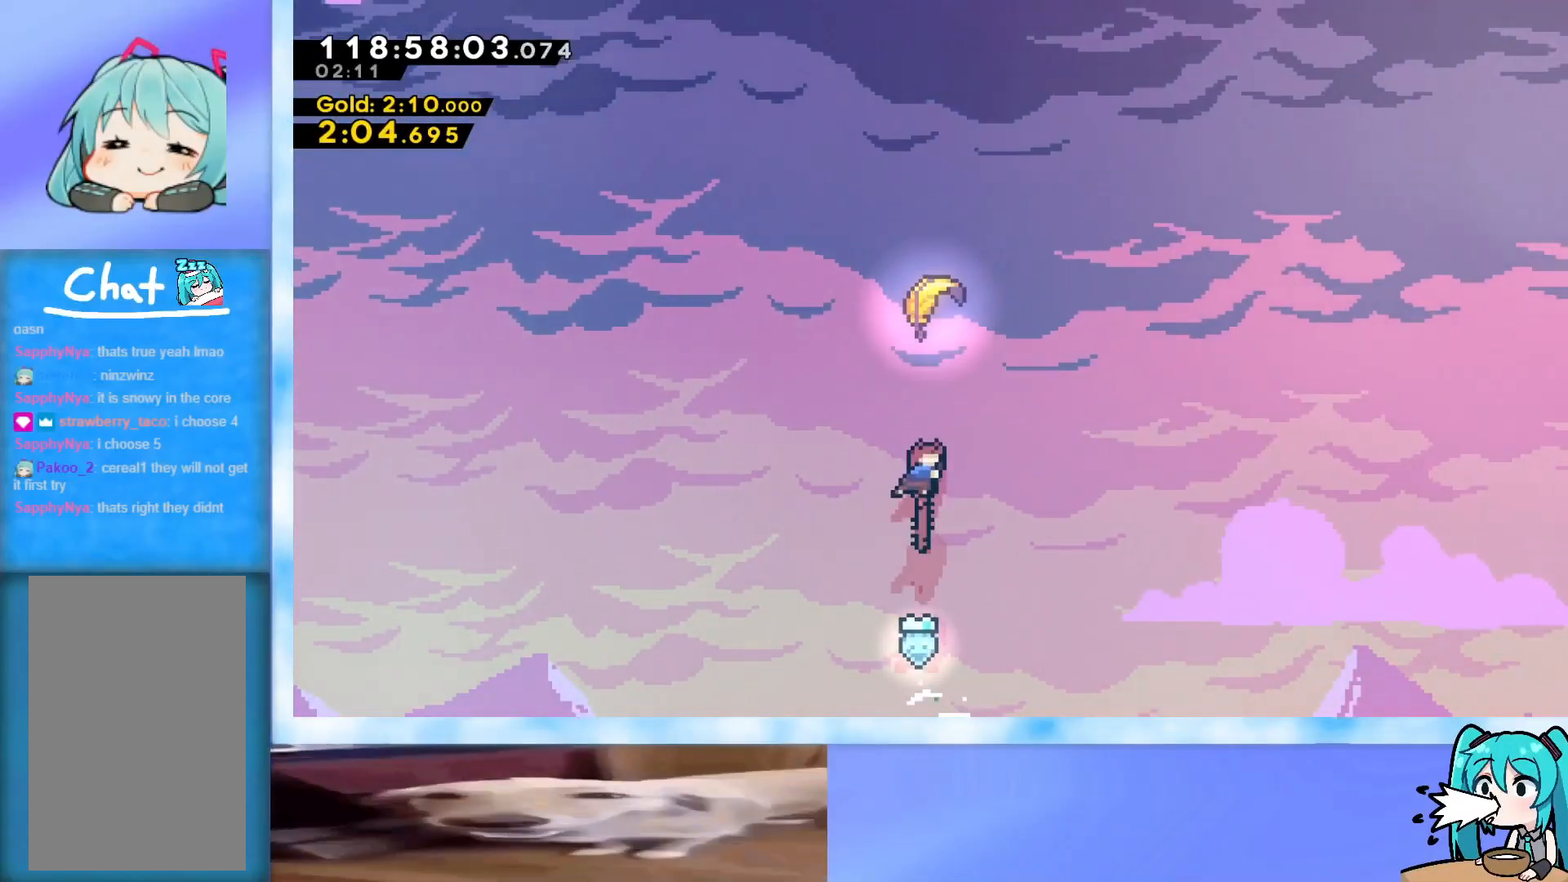
{"keys": ["up"], "events": [[184, "dash", "up"], [284, "jump", "up"]]}
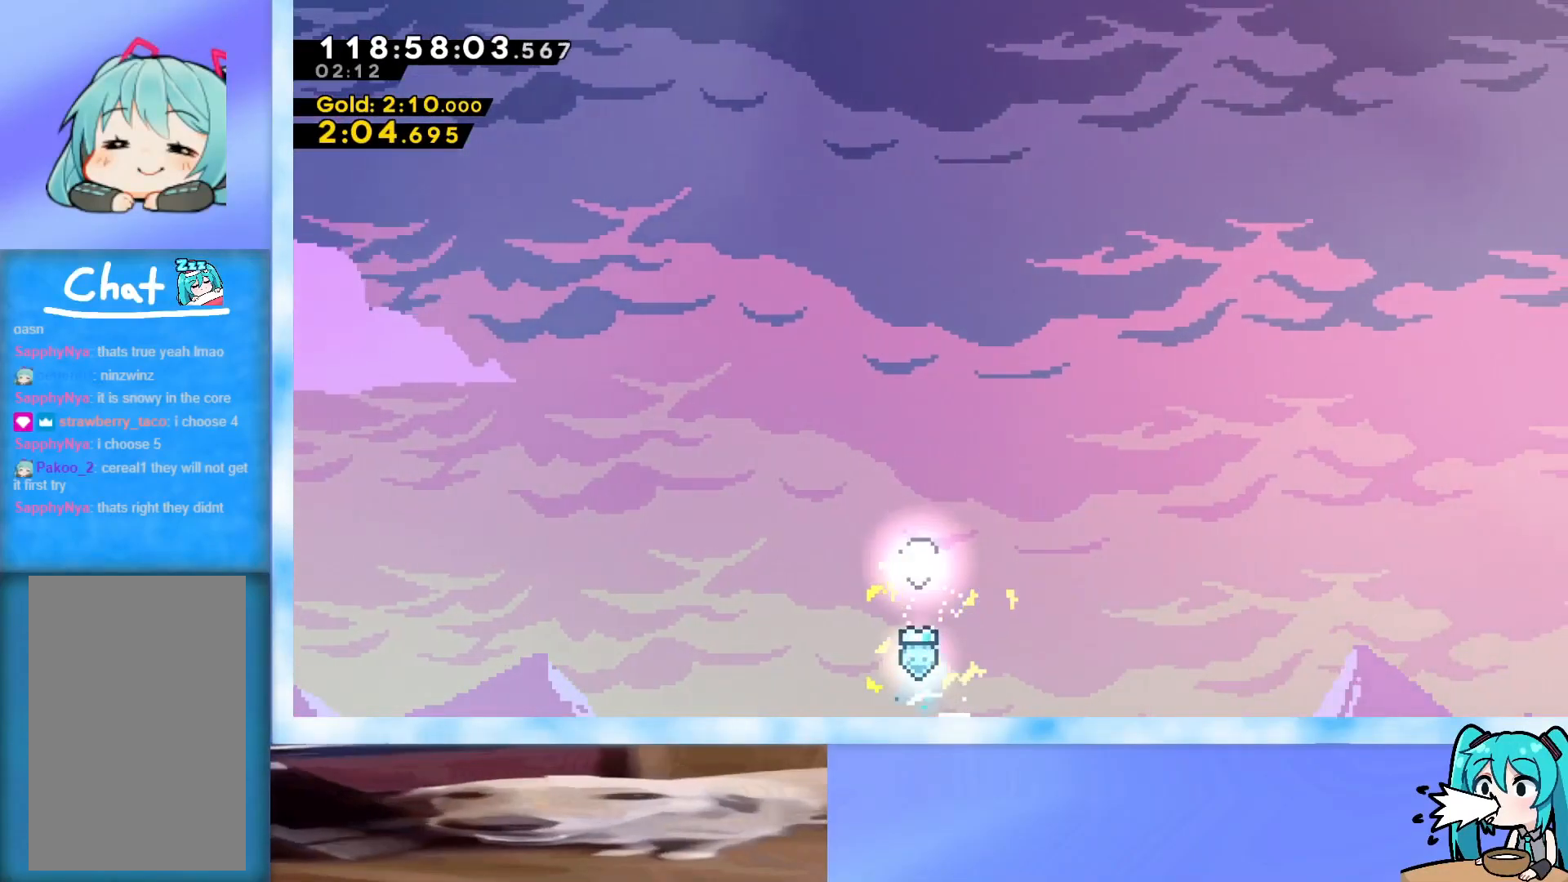
{"keys": ["left", "up"], "events": [[16, "right", "down"], [200, "right", "up"], [300, "left", "down"]]}
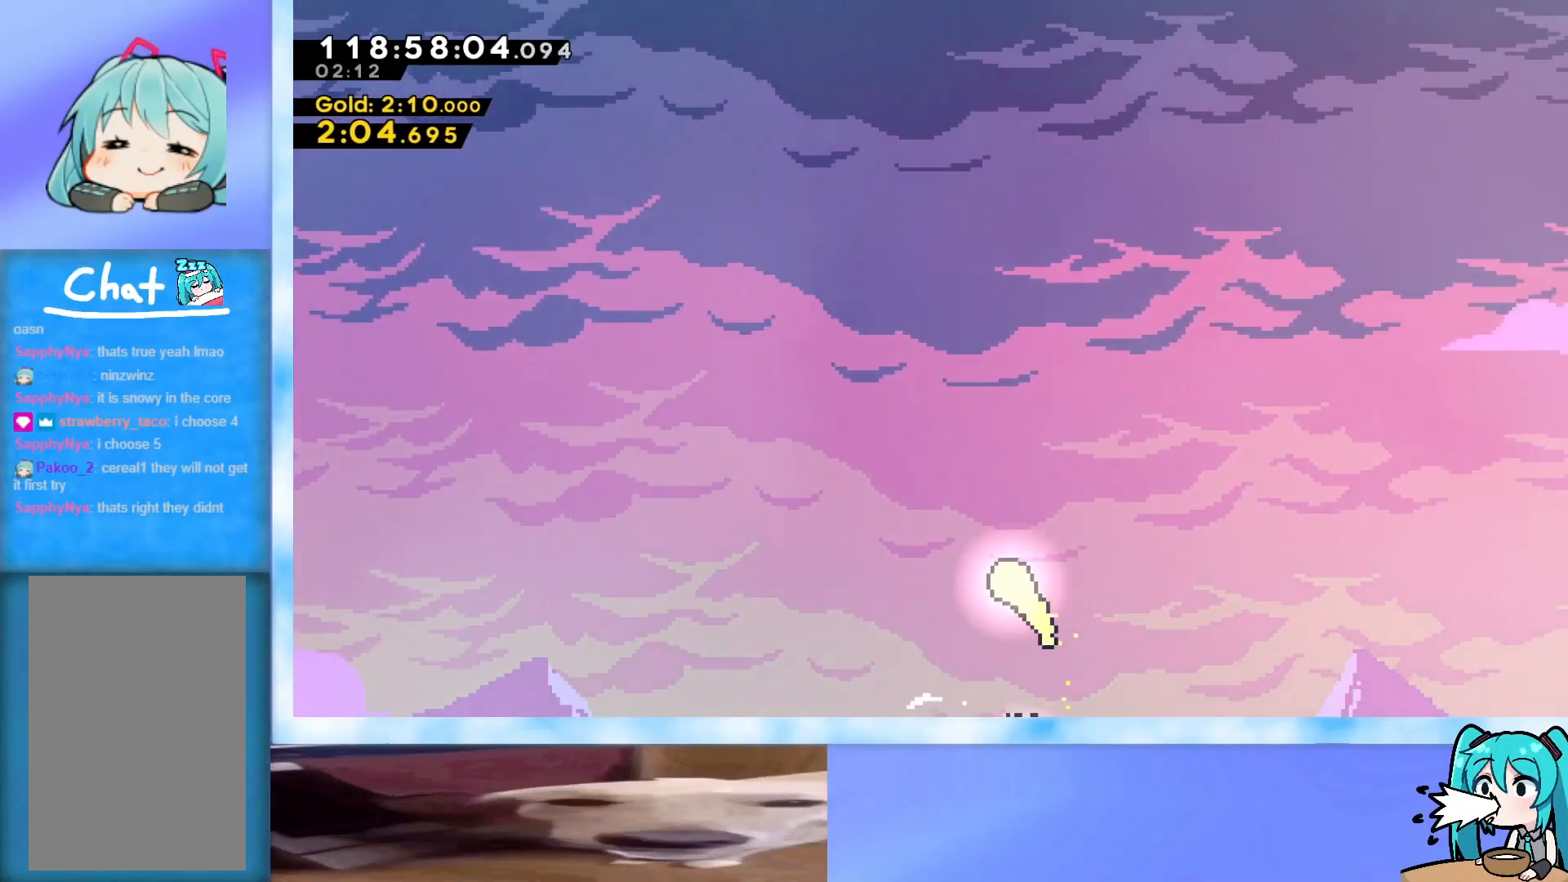
{"keys": ["up"], "events": [[84, "left", "up"]]}
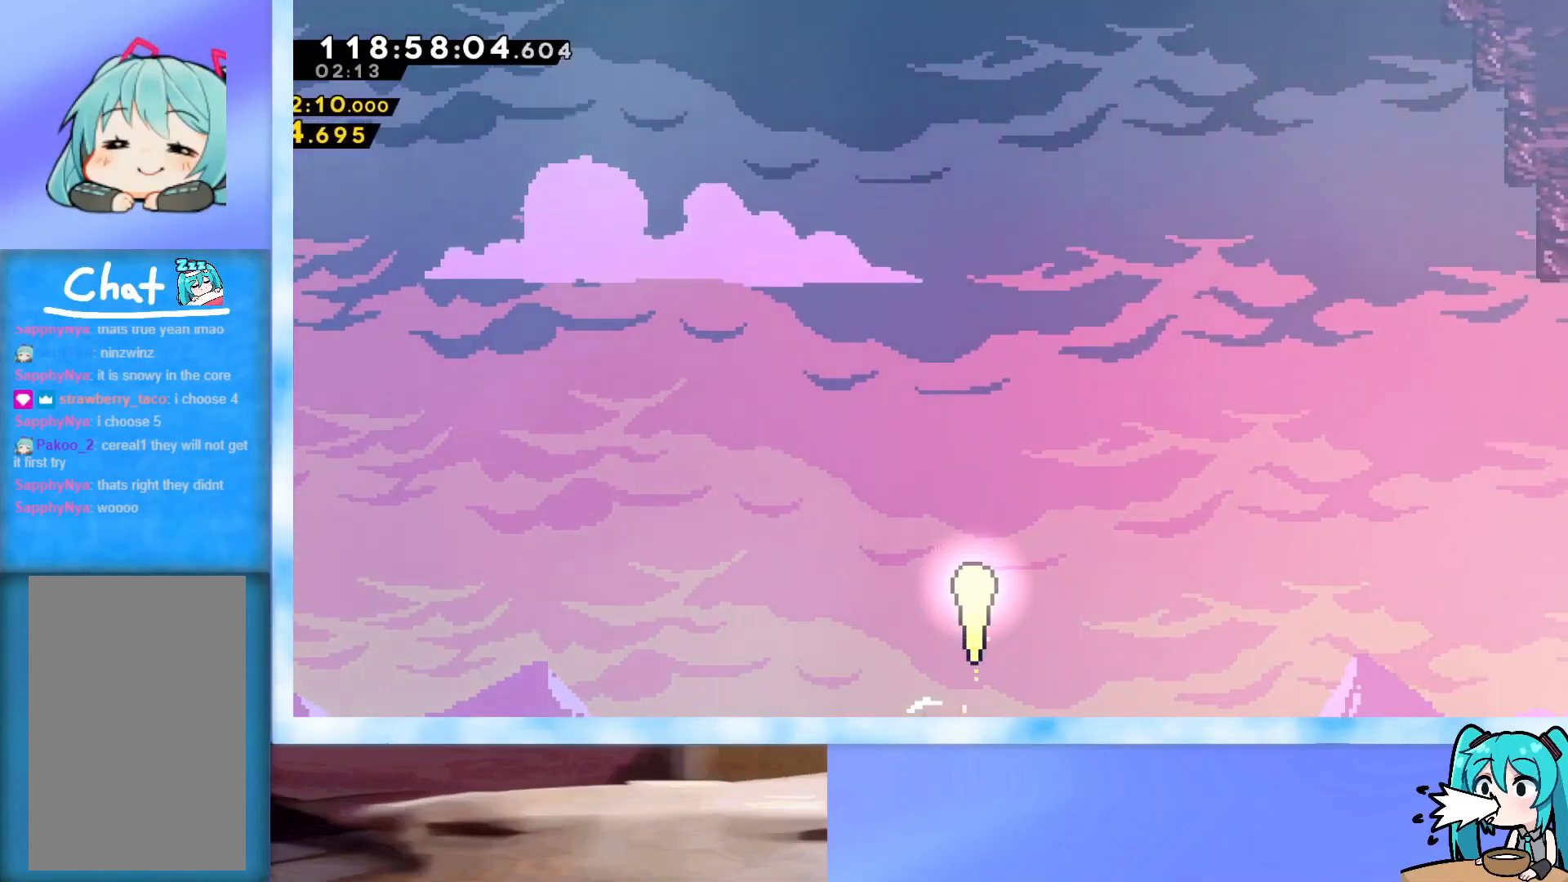
{"keys": ["up"], "events": []}
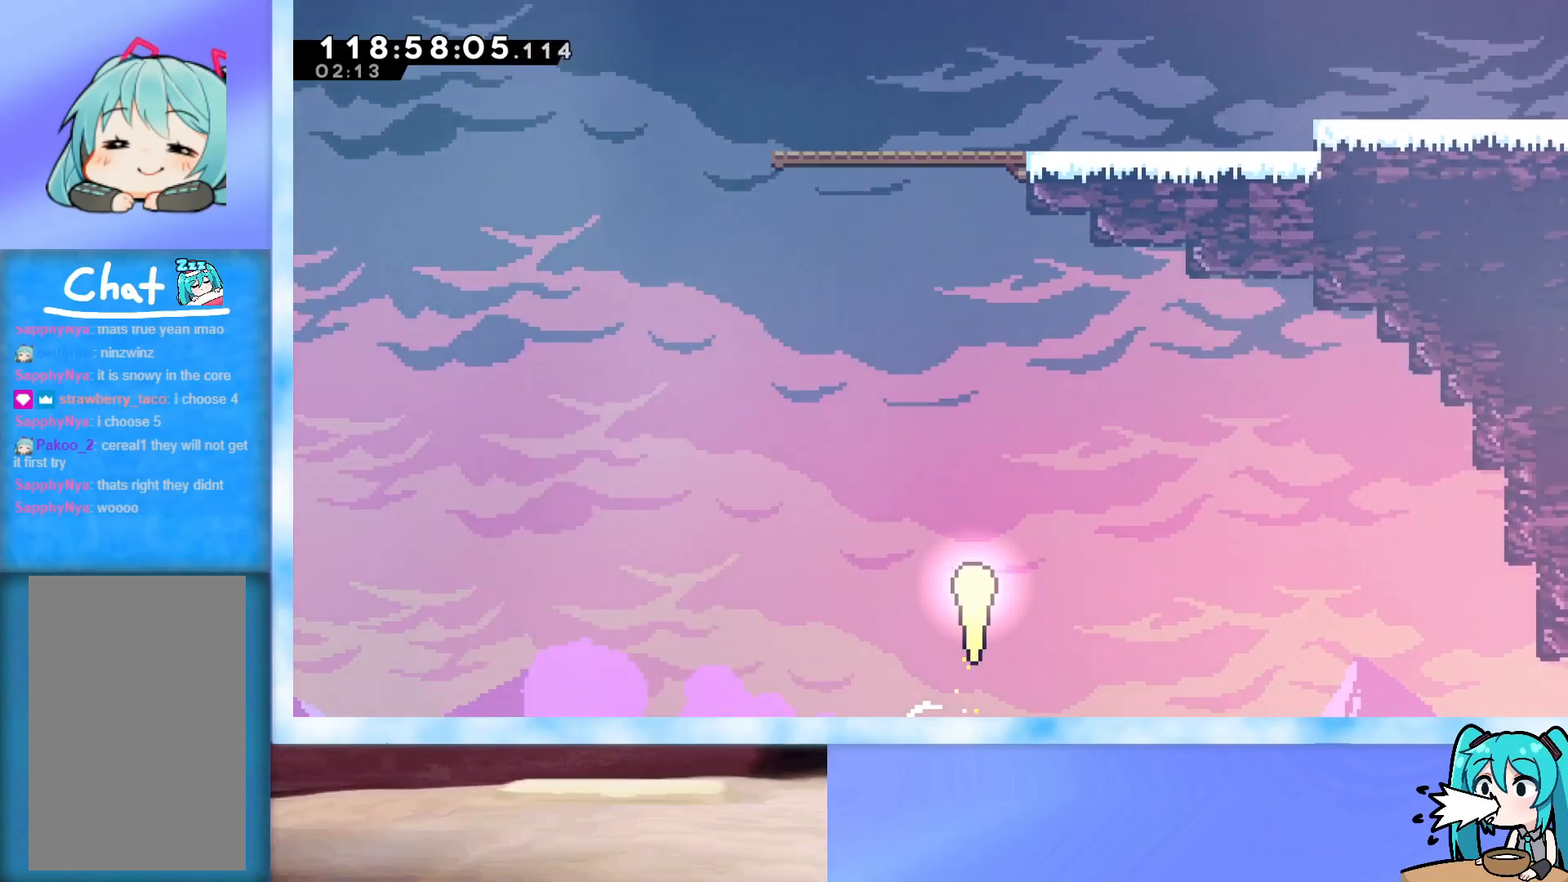
{"keys": ["dash", "up"], "events": [[434, "dash", "down"]]}
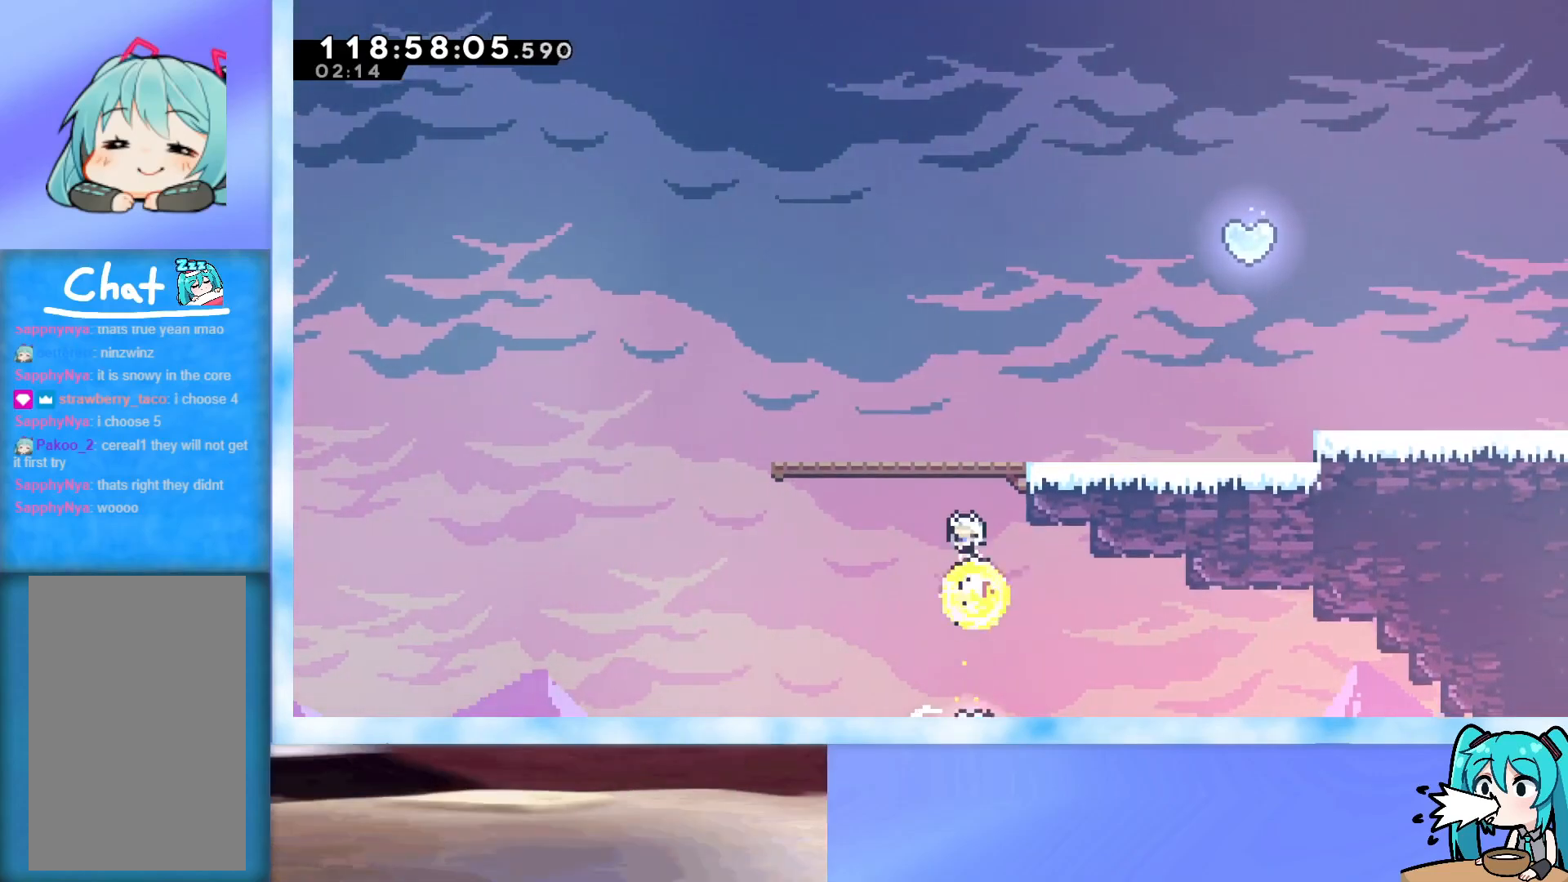
{"keys": ["right", "up"], "events": [[167, "dash", "up"], [217, "right", "down"]]}
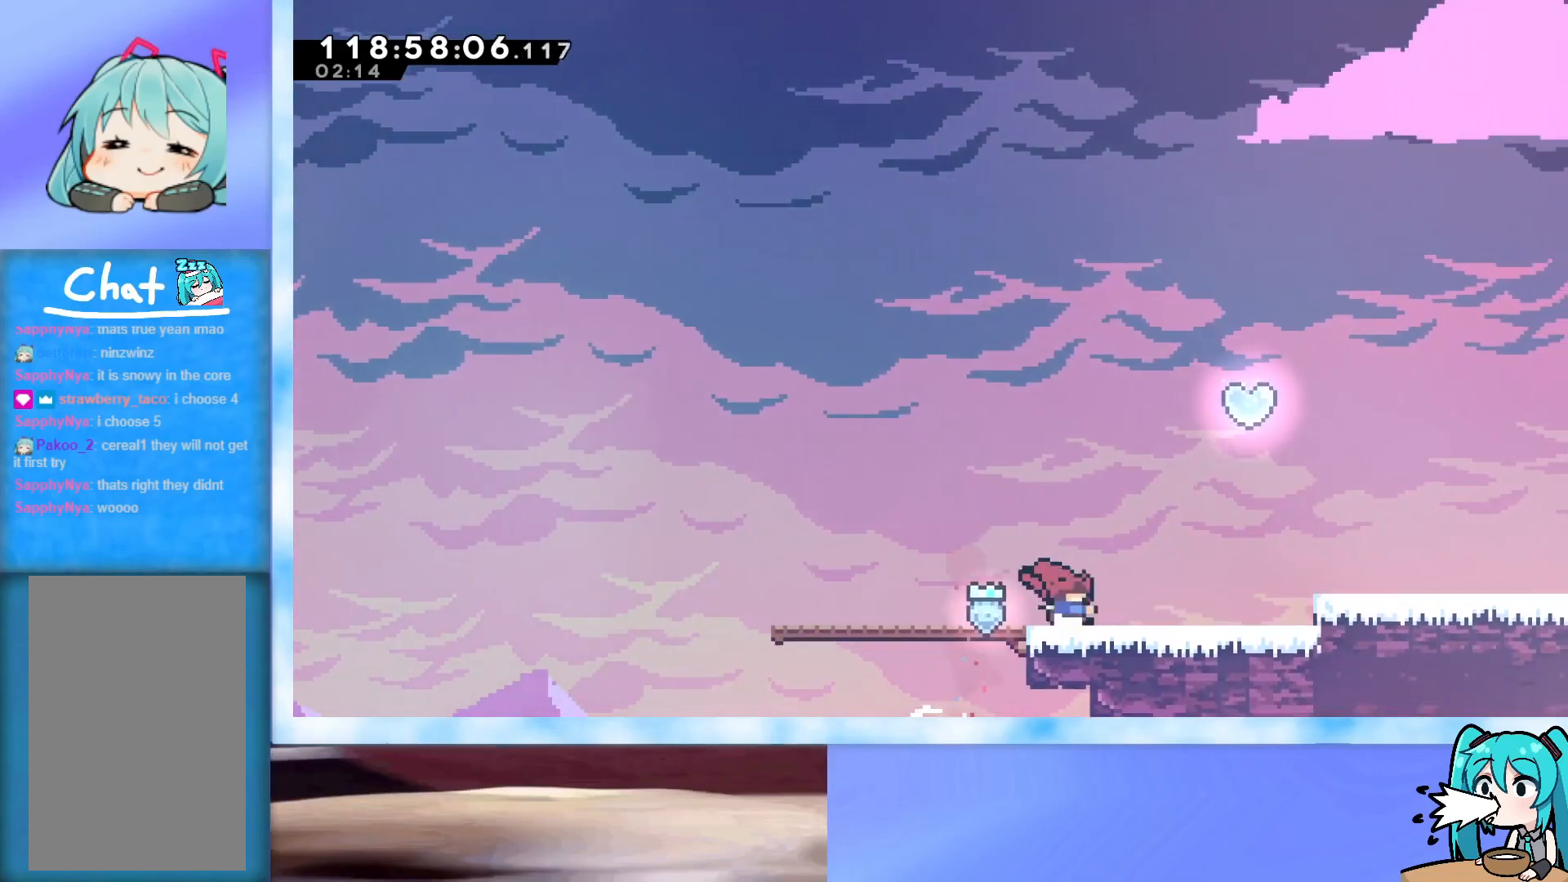
{"keys": ["up"], "events": [[84, "right", "up"], [284, "dash", "down"], [417, "dash", "up"]]}
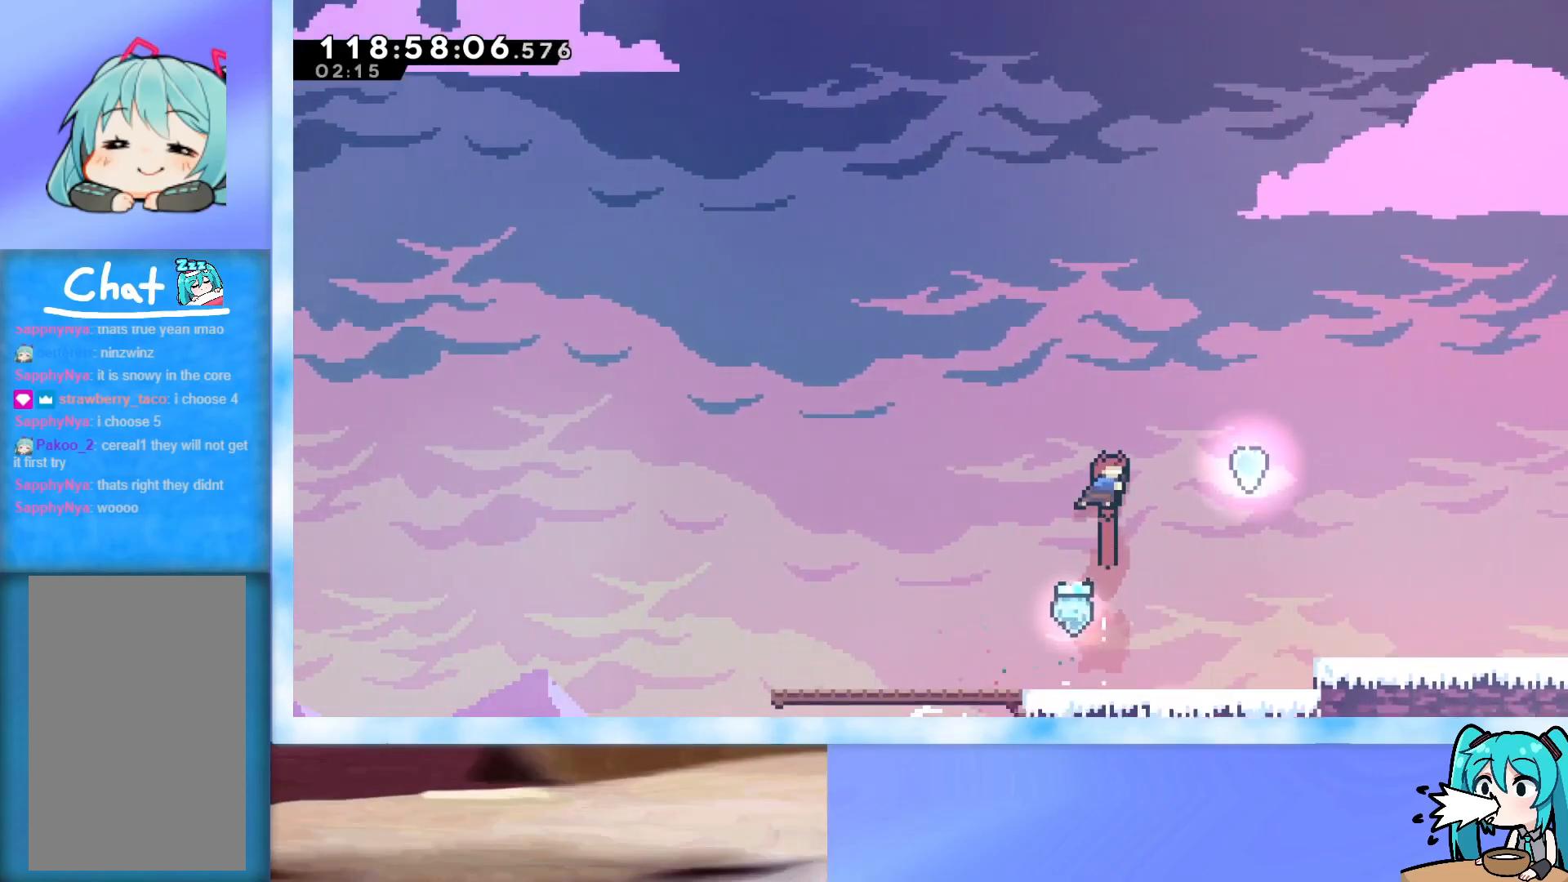
{"keys": ["dash", "up"], "events": [[16, "right", "down"], [150, "right", "up"], [434, "dash", "down"]]}
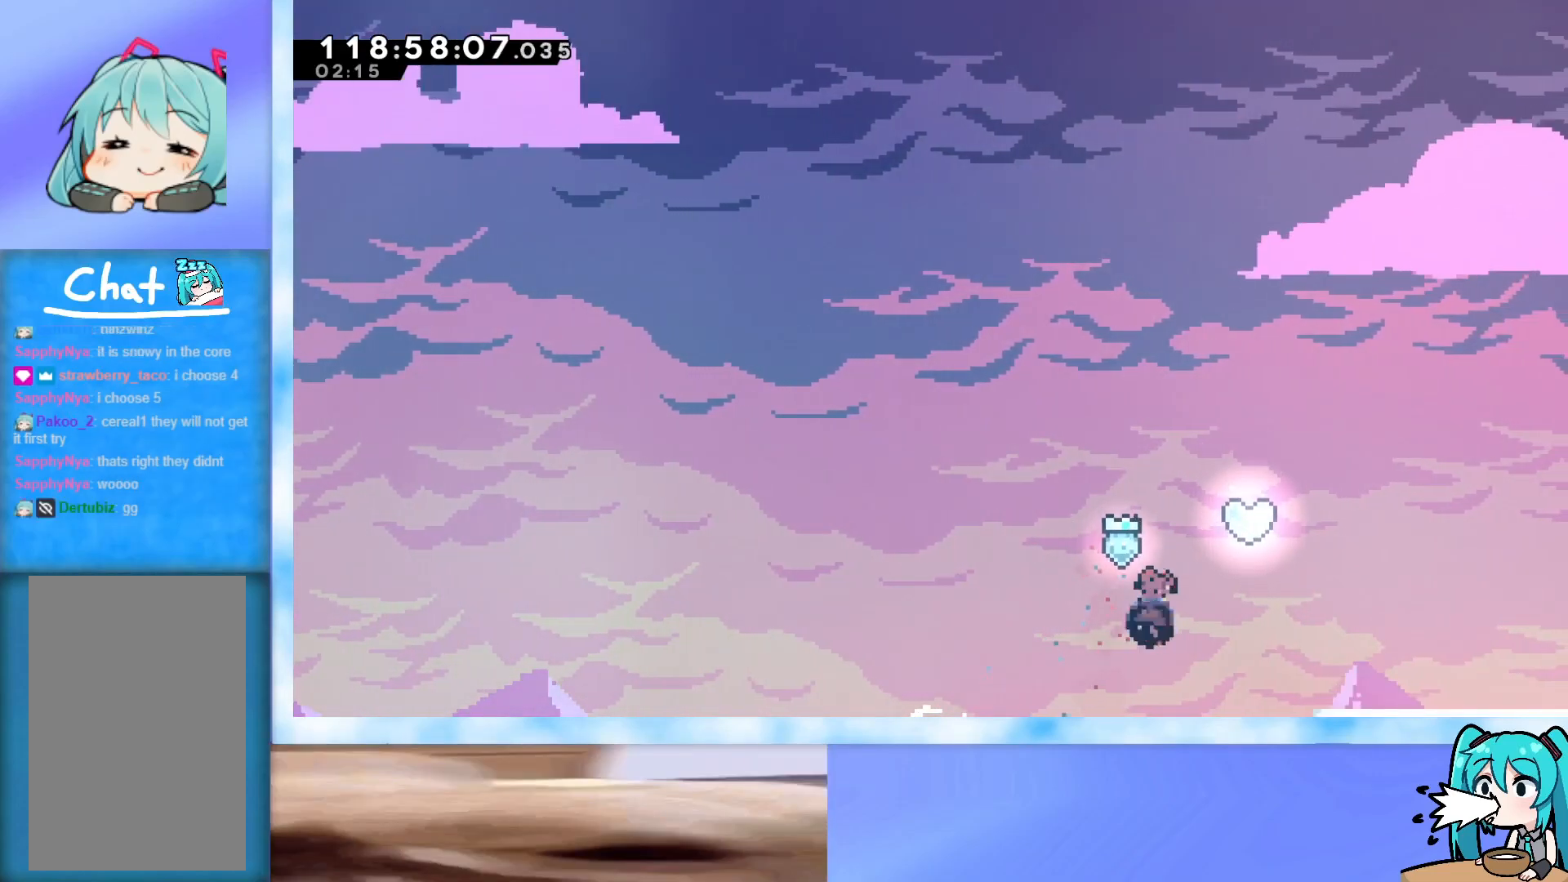
{"keys": ["right"], "events": [[67, "dash", "up"], [267, "up", "up"], [451, "right", "down"]]}
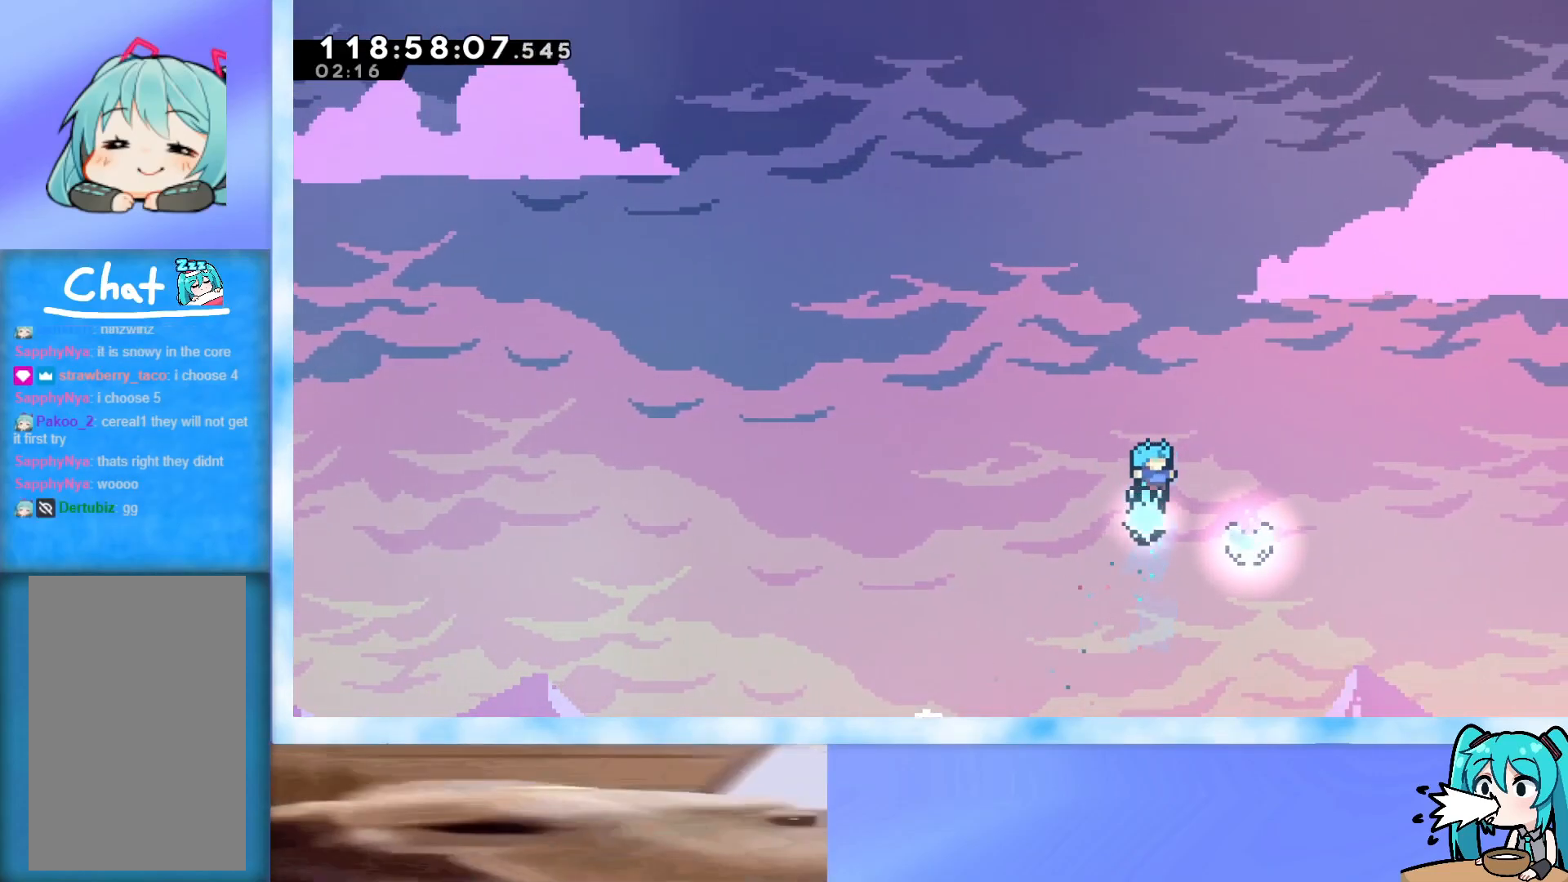
{"keys": [], "events": [[133, "dash", "down"], [133, "down", "down"], [133, "left", "down"], [133, "right", "up"], [367, "dash", "up"], [417, "down", "up"], [417, "left", "up"]]}
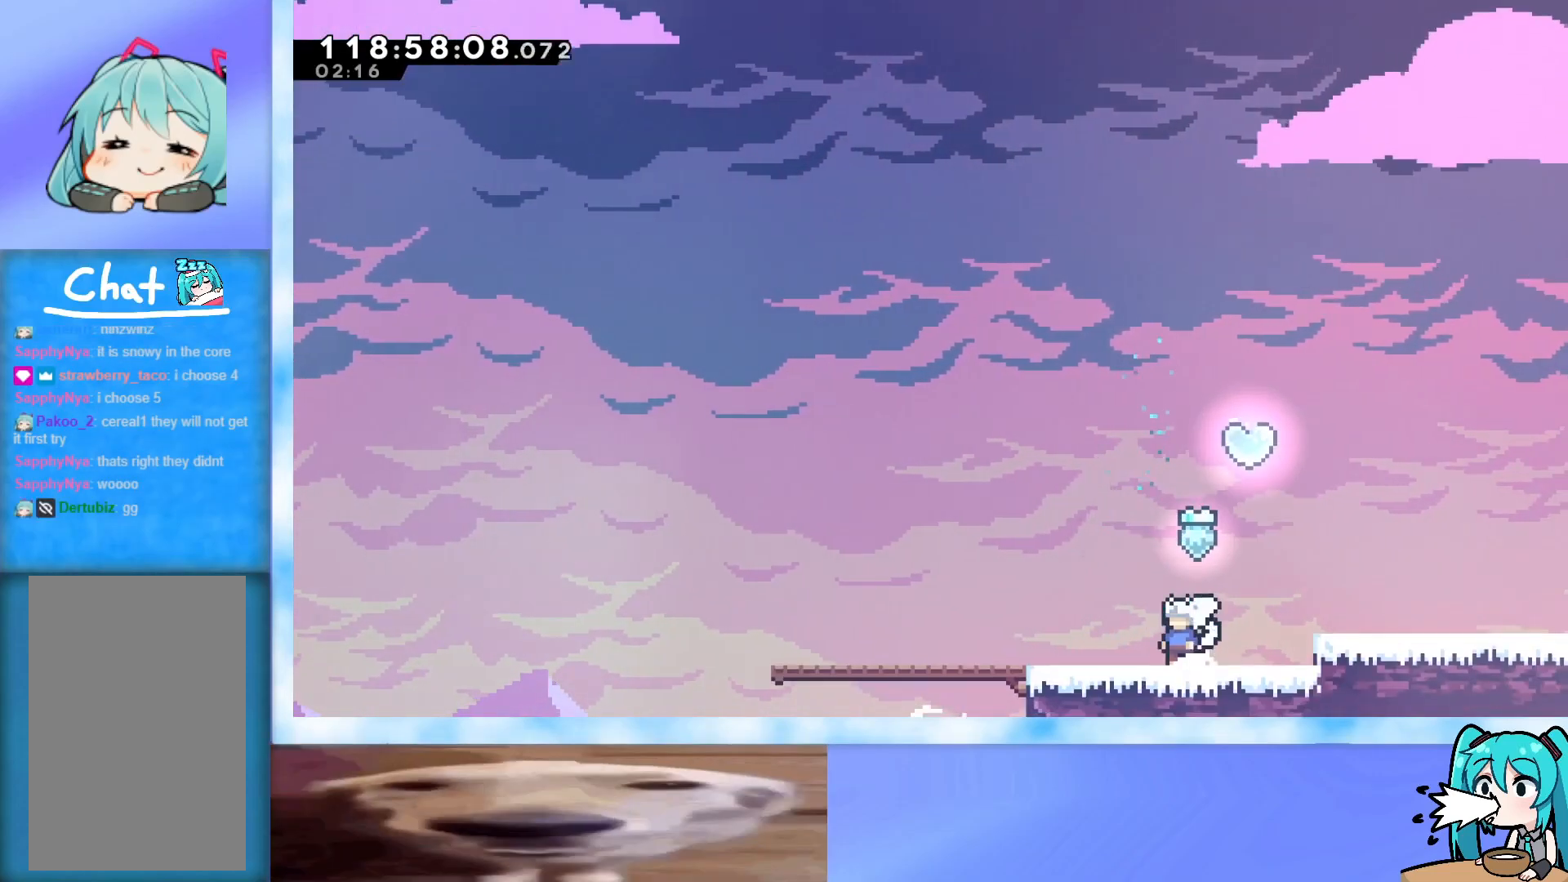
{"keys": ["dash", "up"], "events": [[50, "up", "down"], [301, "left", "down"], [384, "left", "up"], [434, "dash", "down"]]}
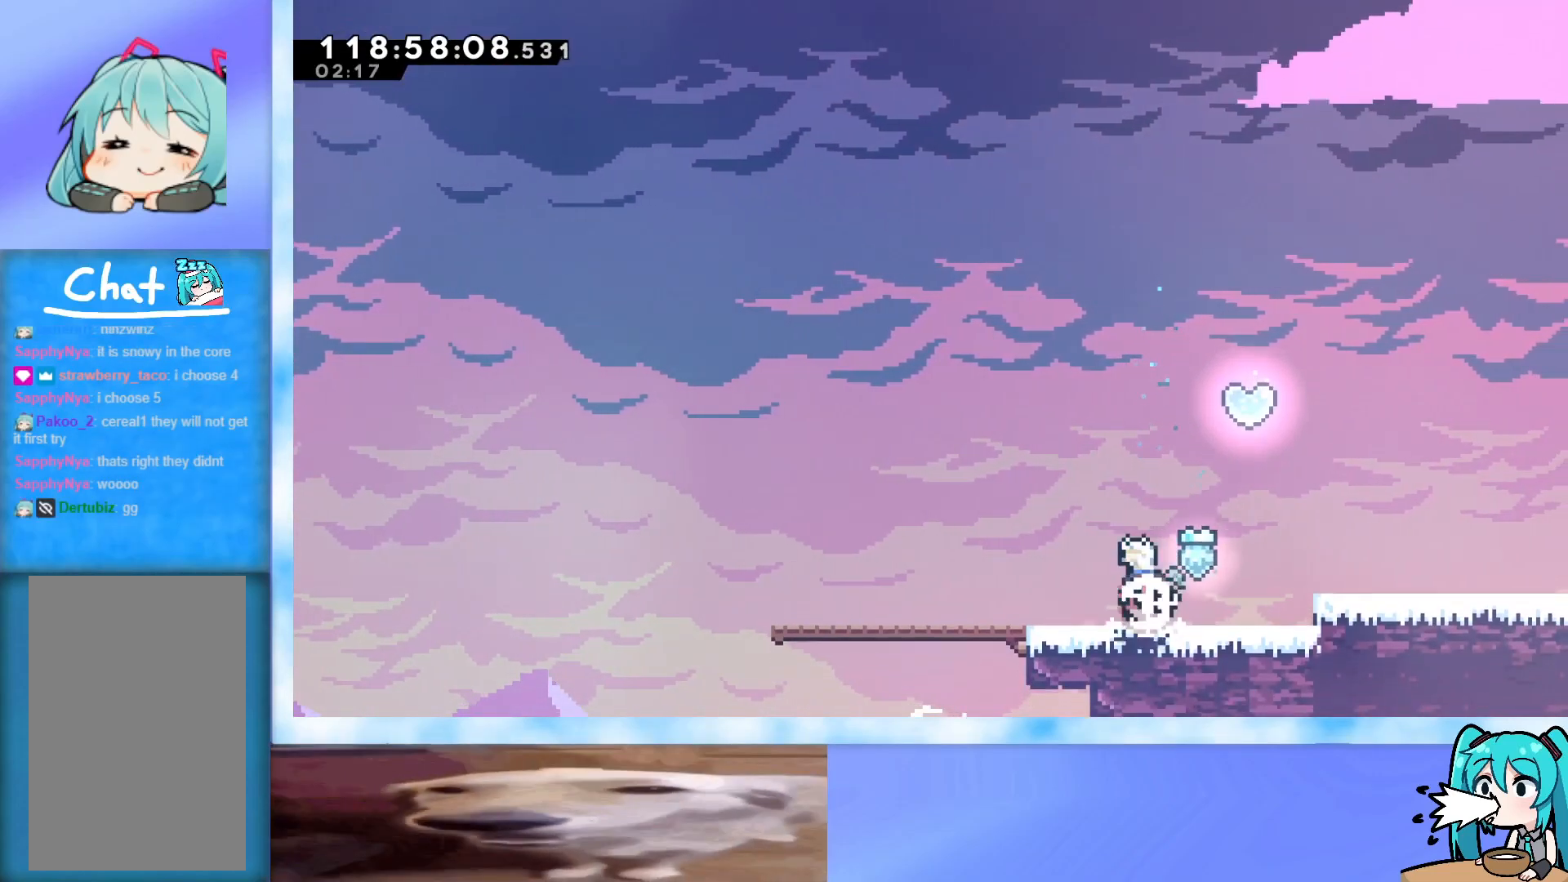
{"keys": ["up"], "events": [[117, "dash", "up"], [217, "dash", "down"], [350, "dash", "up"]]}
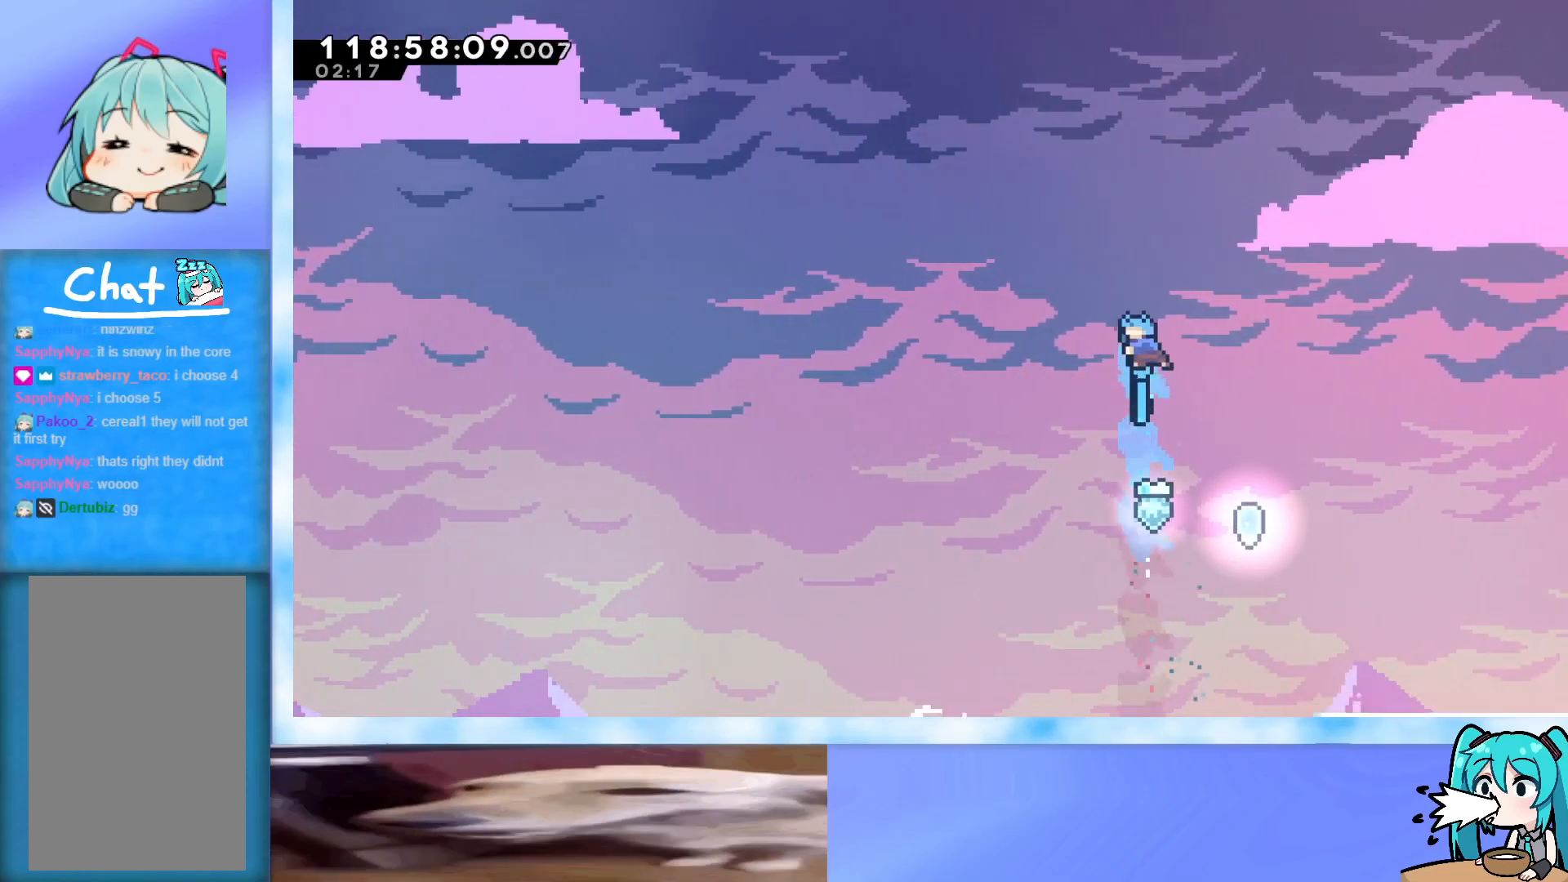
{"keys": ["dash", "down", "left"], "events": [[50, "up", "up"], [234, "right", "down"], [434, "dash", "down"], [434, "down", "down"], [434, "left", "down"], [434, "right", "up"]]}
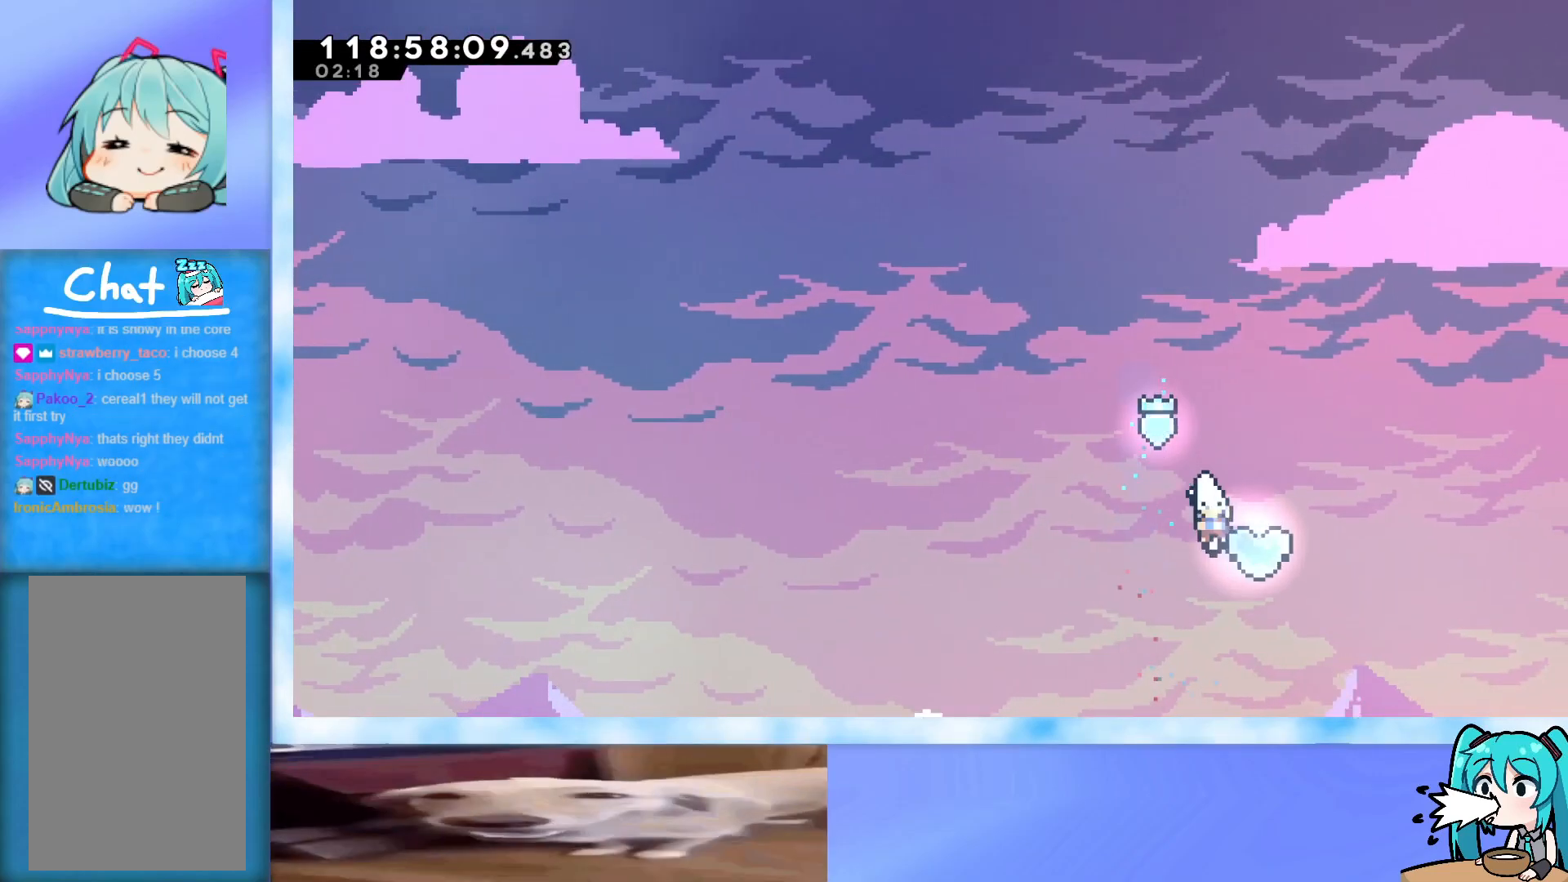
{"keys": ["down", "left"], "events": [[200, "dash", "up"]]}
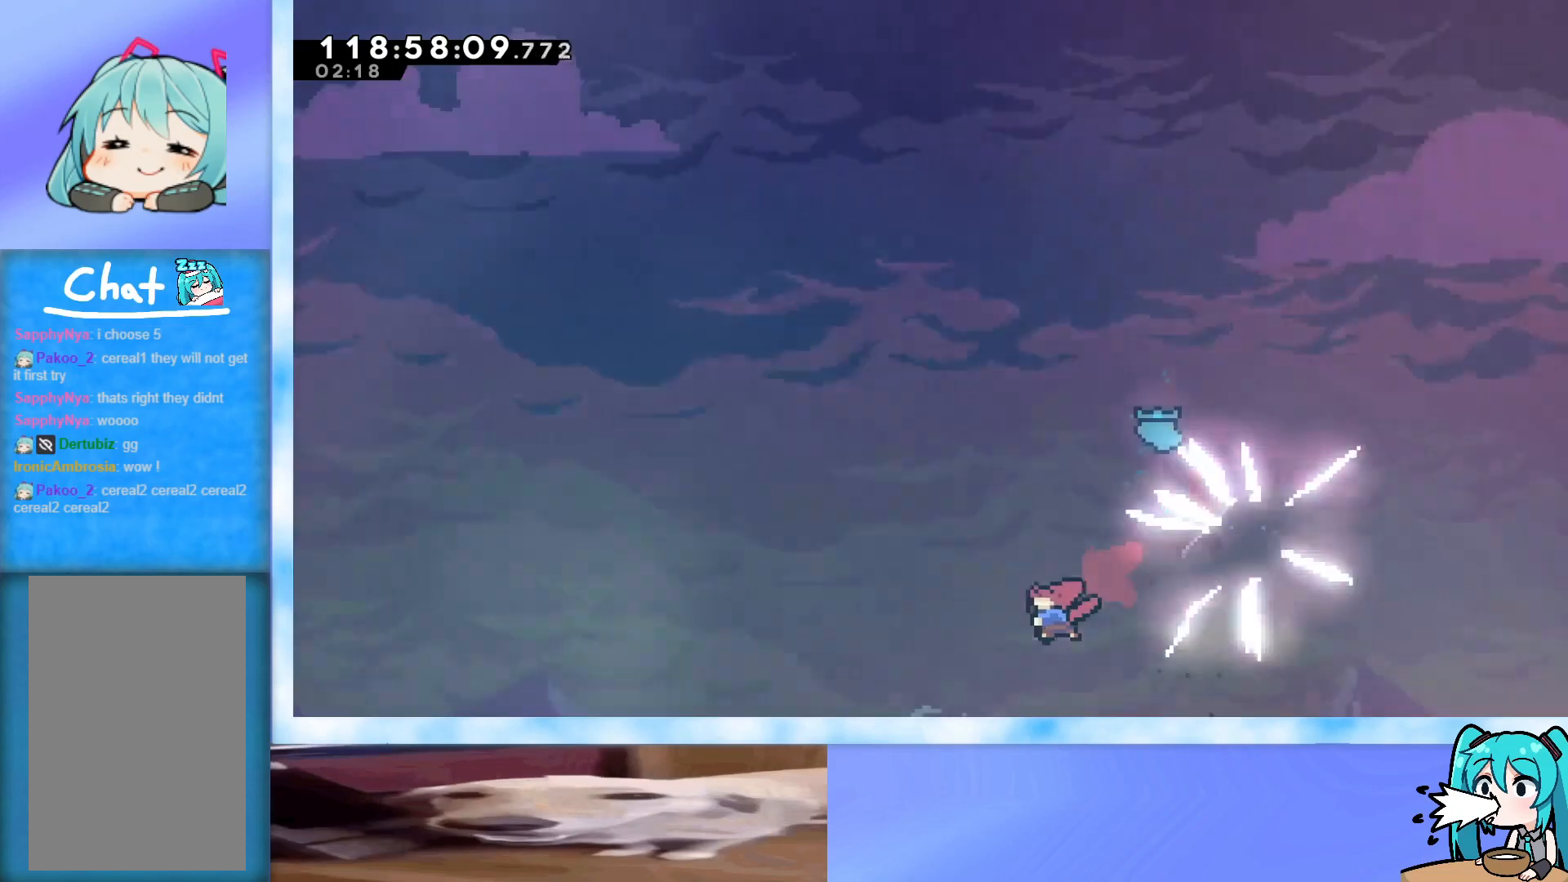
{"keys": ["down", "left"], "events": []}
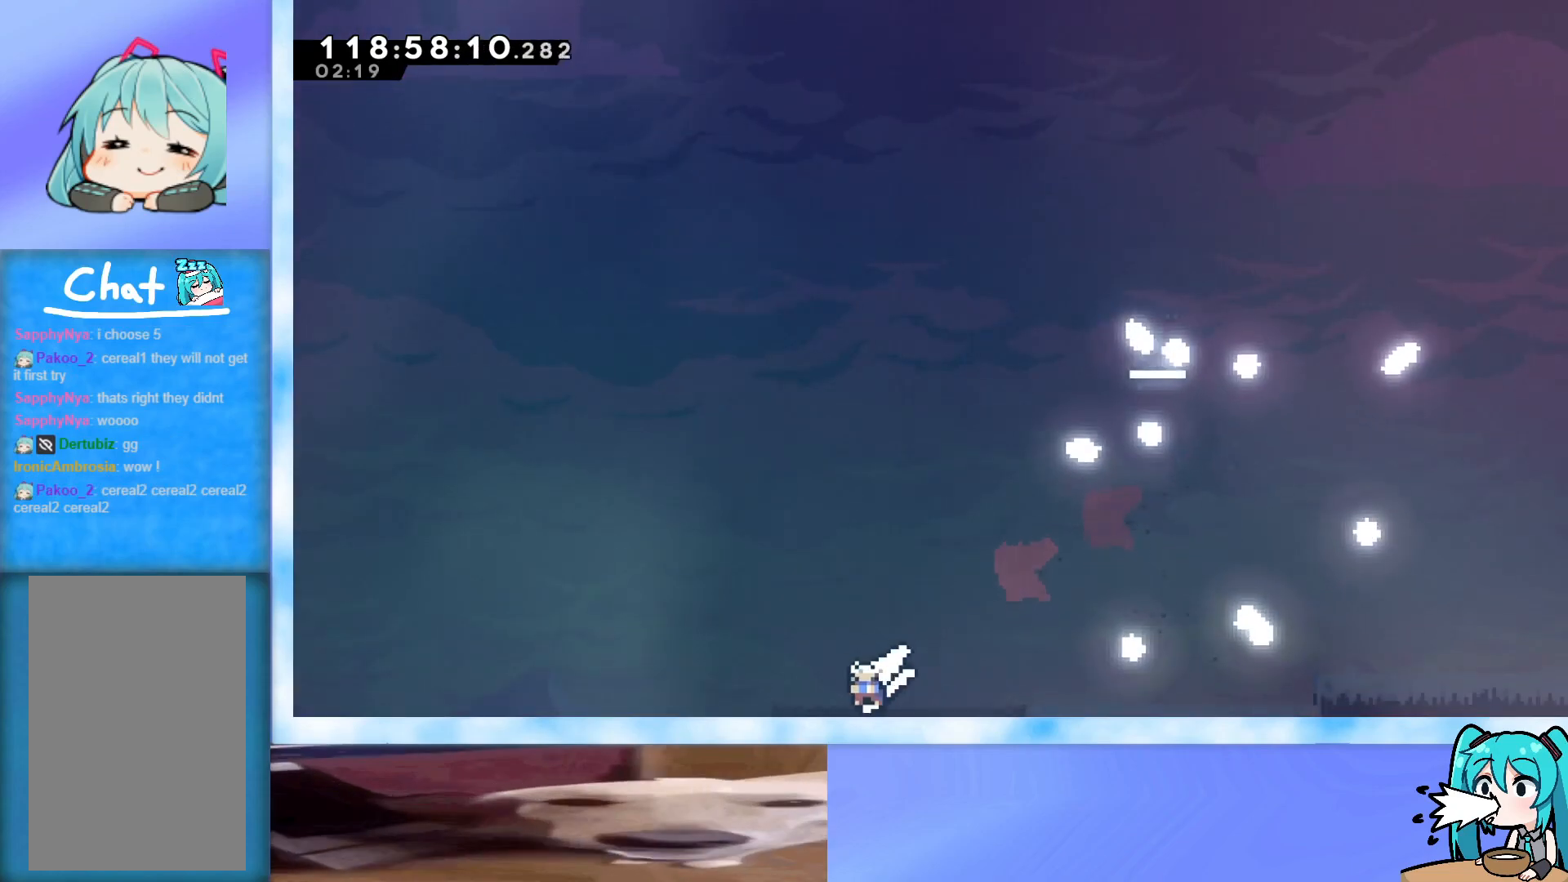
{"keys": ["dash", "down", "jump", "left"], "events": [[183, "jump", "down"], [500, "dash", "down"]]}
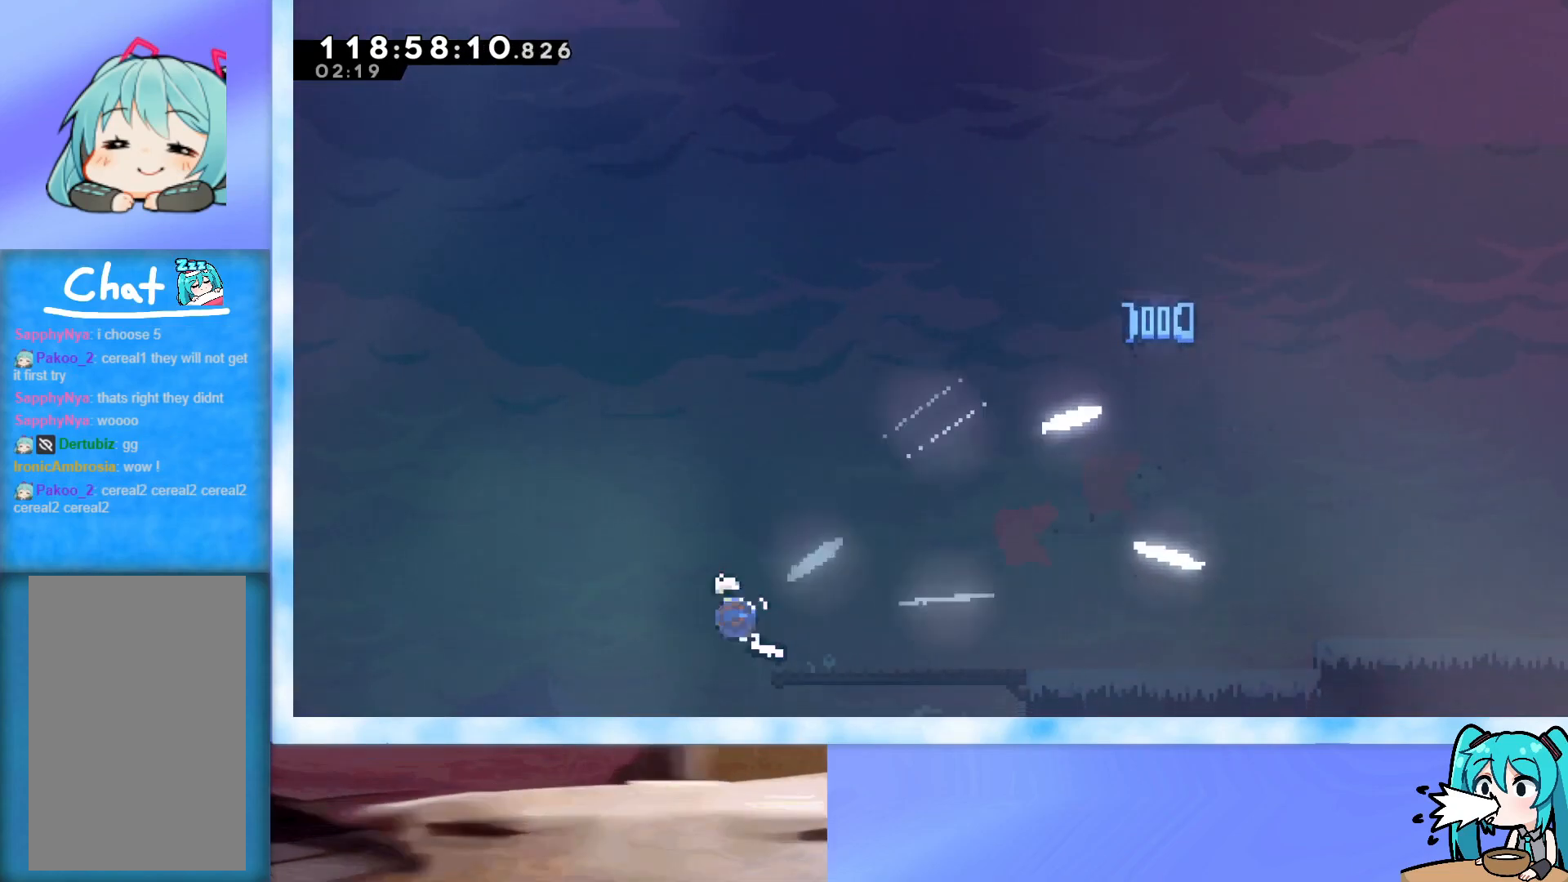
{"keys": ["dash", "down", "left"], "events": [[234, "dash", "up"], [284, "jump", "up"], [417, "dash", "down"]]}
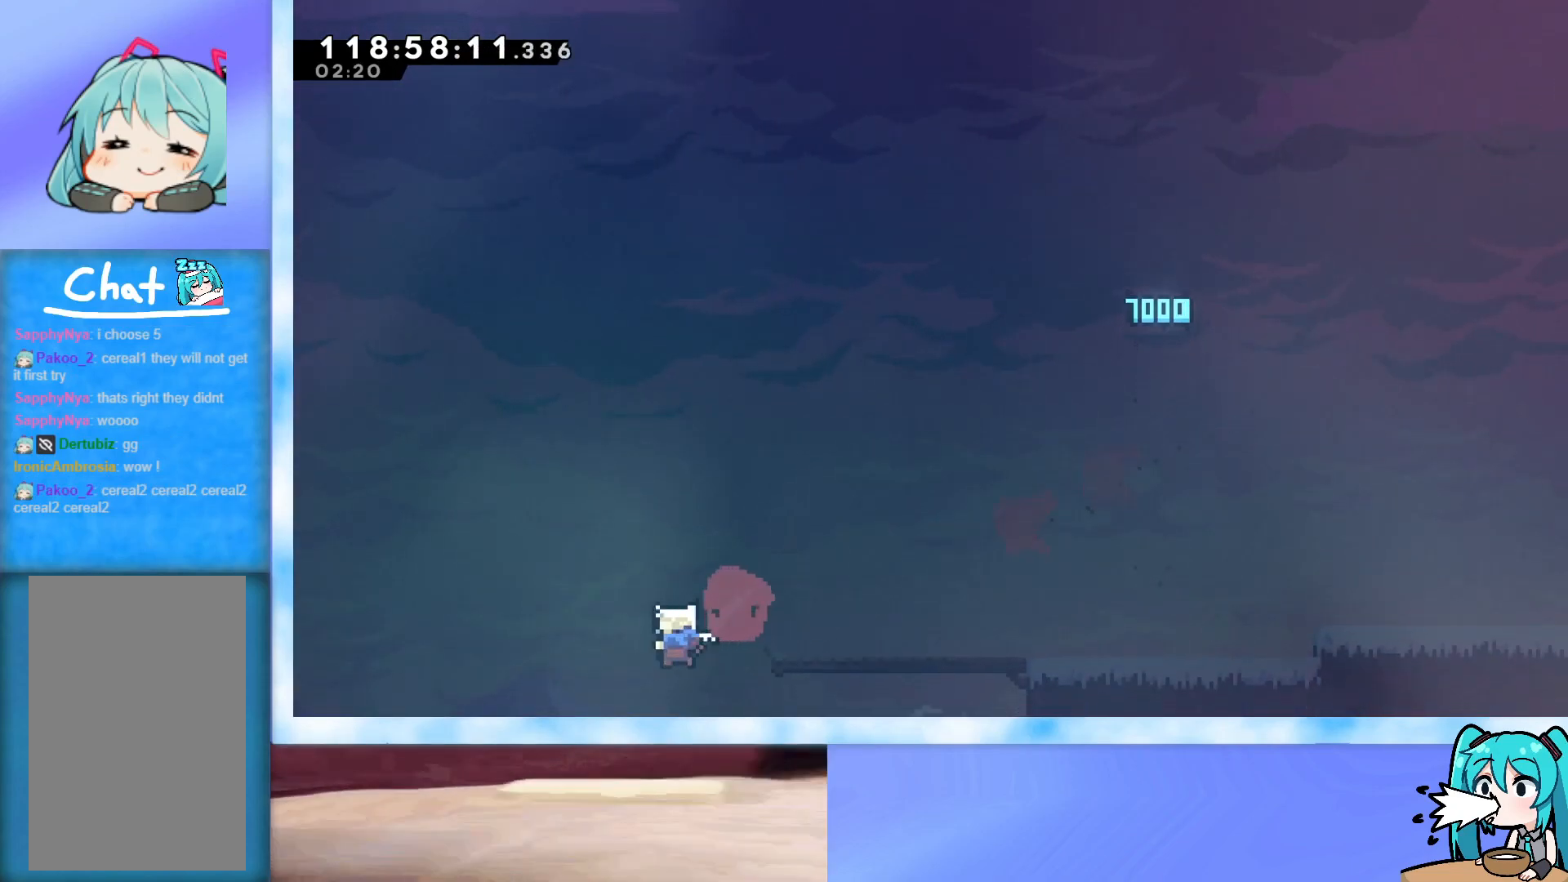
{"keys": [], "events": [[16, "dash", "up"], [434, "left", "up"], [484, "down", "up"]]}
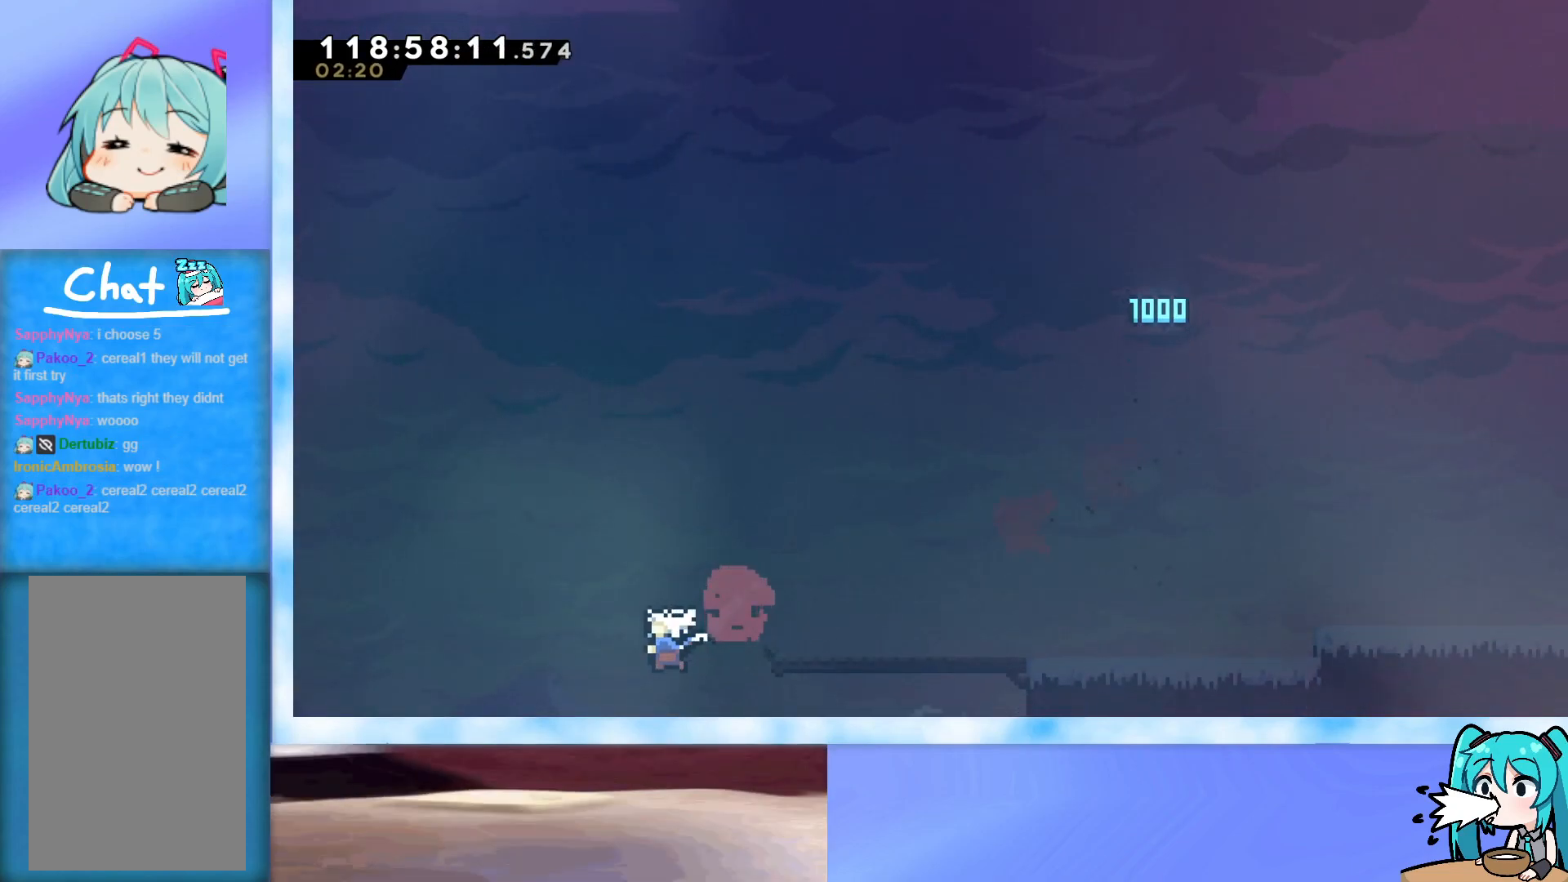
{"keys": [], "events": []}